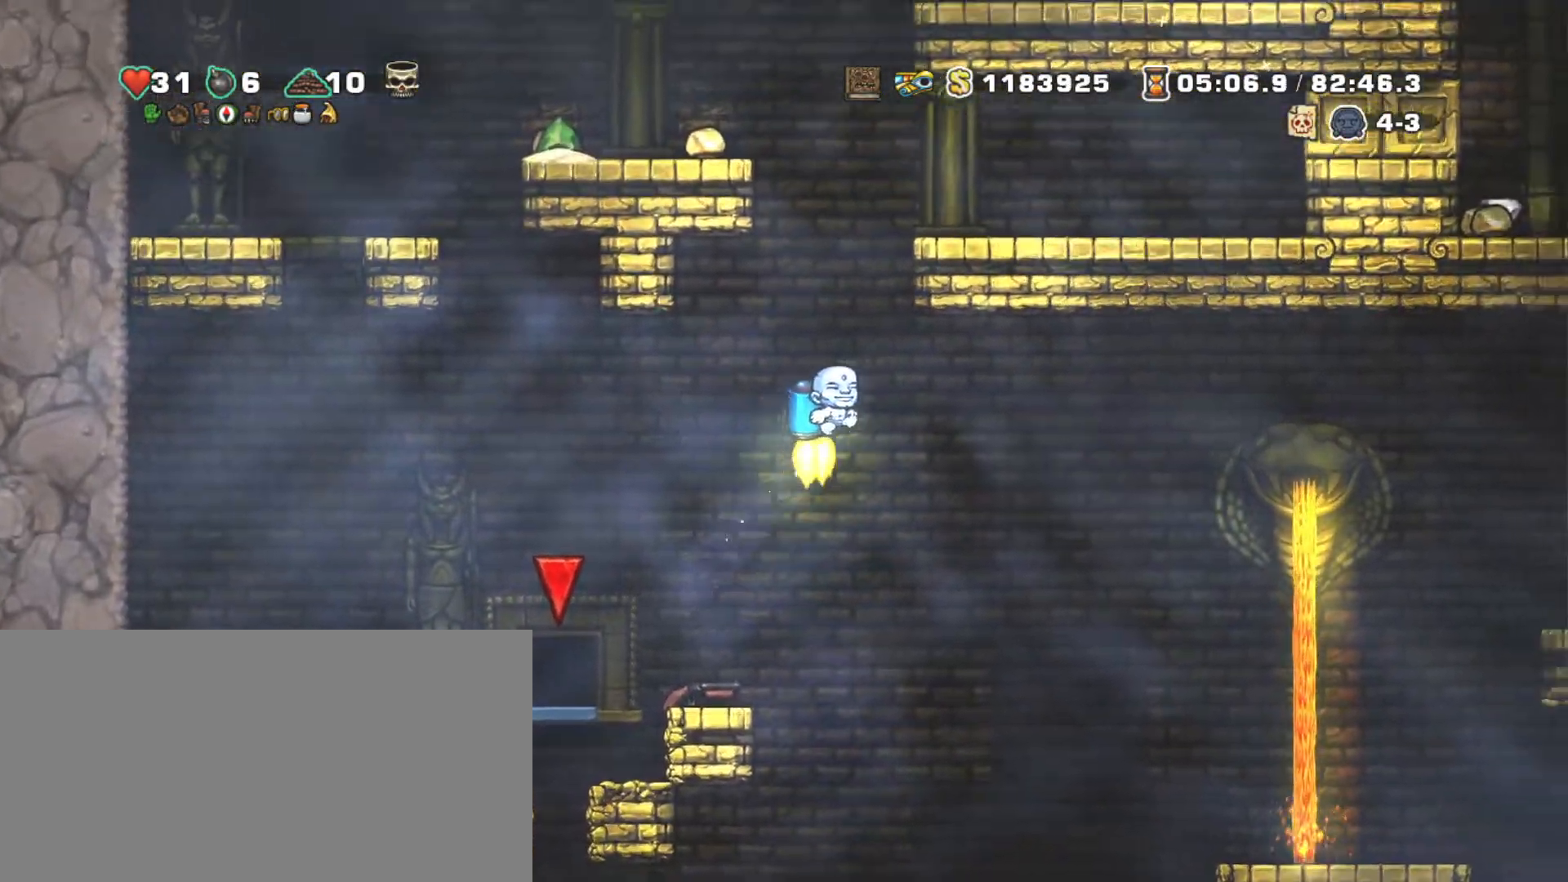
Gameplay with keyboard; each line is a JSON object with the keys held at the frame after it. "events" lists presses ("down") and releases ("up") of "a", "down", "escape", "left", "right", "s", "shift", "space", "tab", "up", "x" and "z" between this image and that frame as [ms after this image, input, new state], when the widget could be followed in between. No other keys are recorded. Mouse input is not recorded.
{"keys": ["shift", "z"], "events": []}
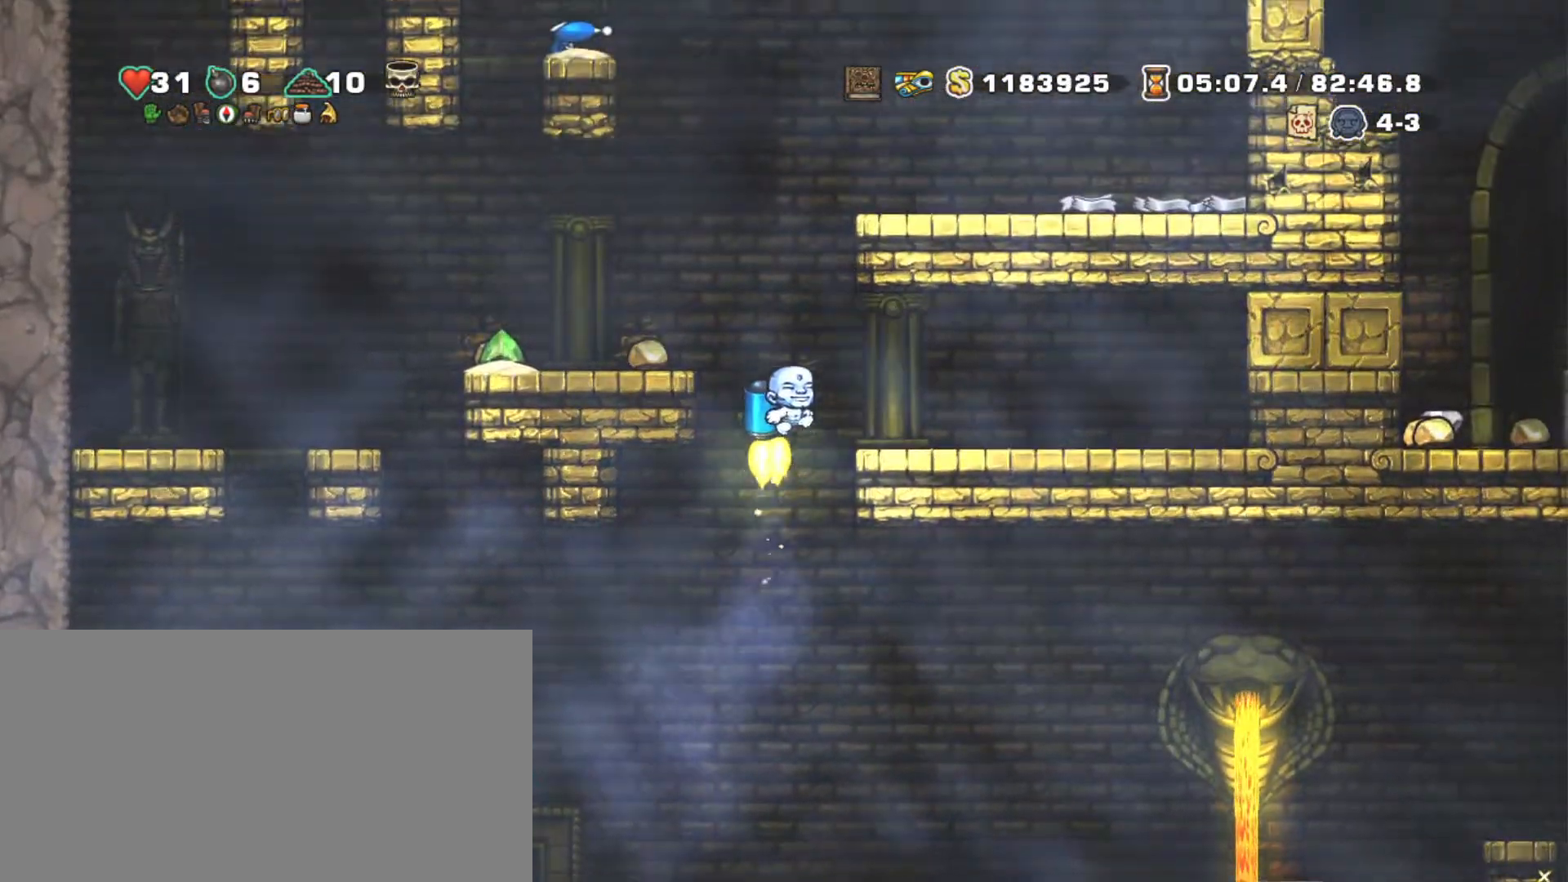
{"keys": ["shift"], "events": [[67, "left", "down"], [167, "z", "up"], [217, "left", "up"]]}
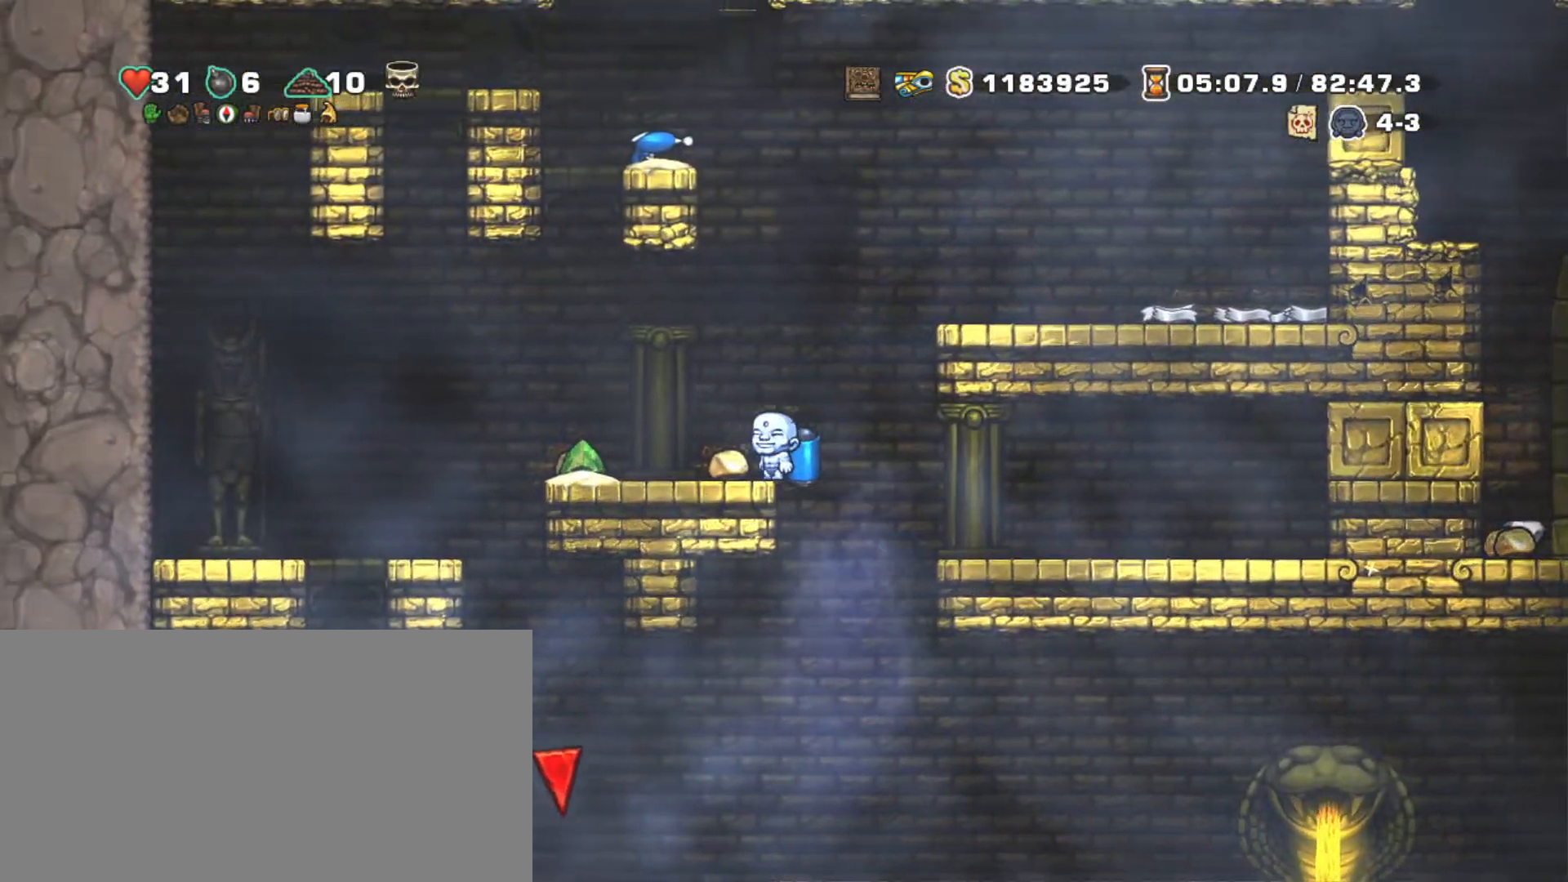
{"keys": ["right", "shift", "z"], "events": [[33, "left", "down"], [133, "left", "up"], [183, "right", "down"], [183, "z", "down"], [283, "z", "up"], [367, "z", "down"]]}
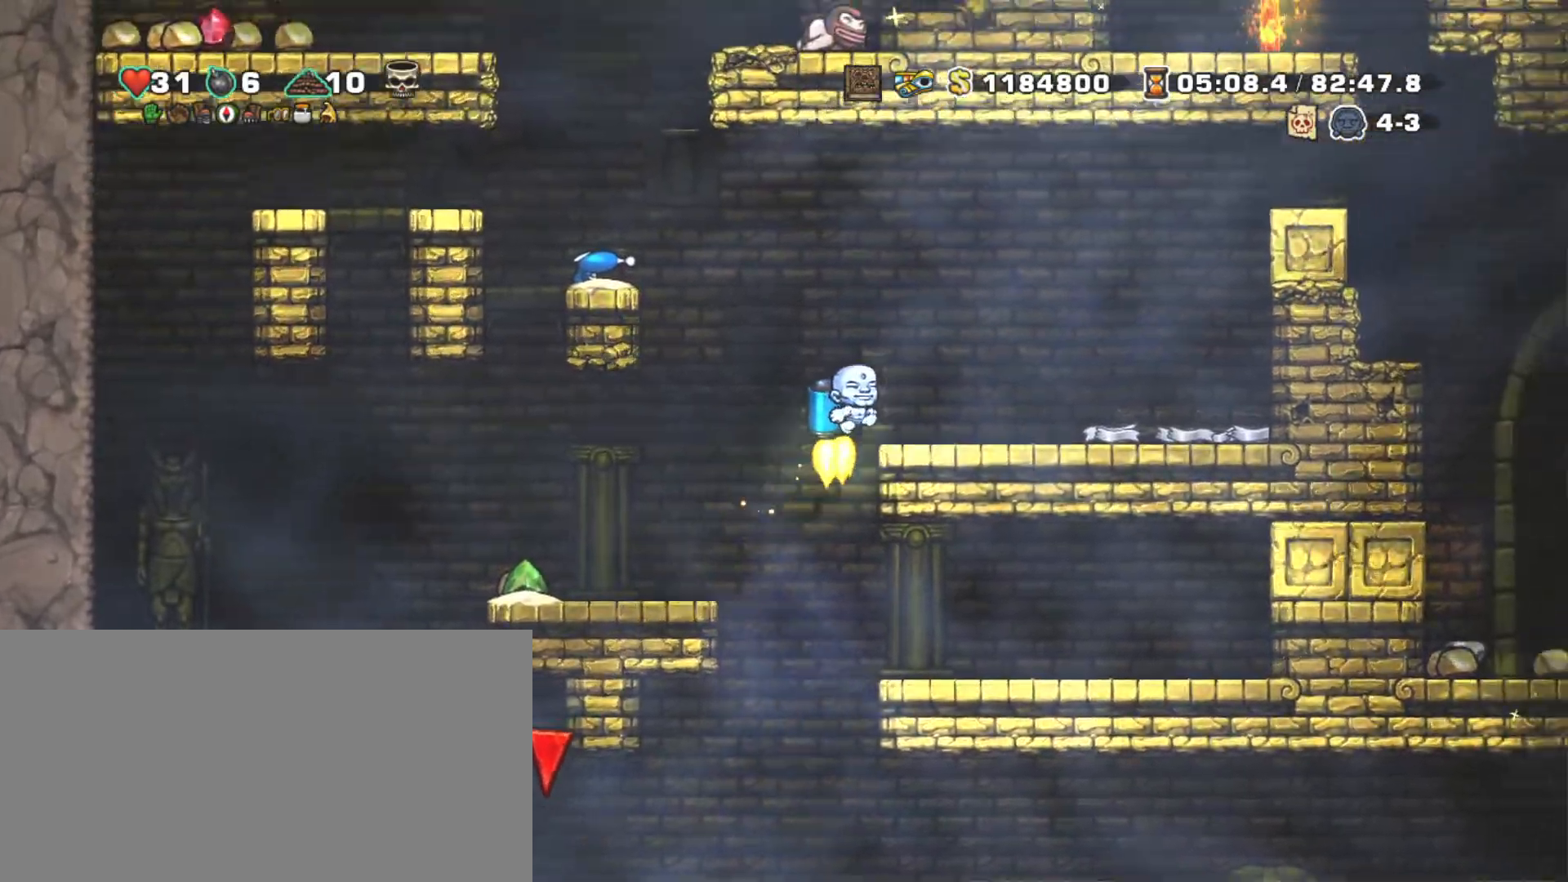
{"keys": ["shift", "z"], "events": [[67, "z", "up"], [433, "z", "down"], [483, "right", "up"]]}
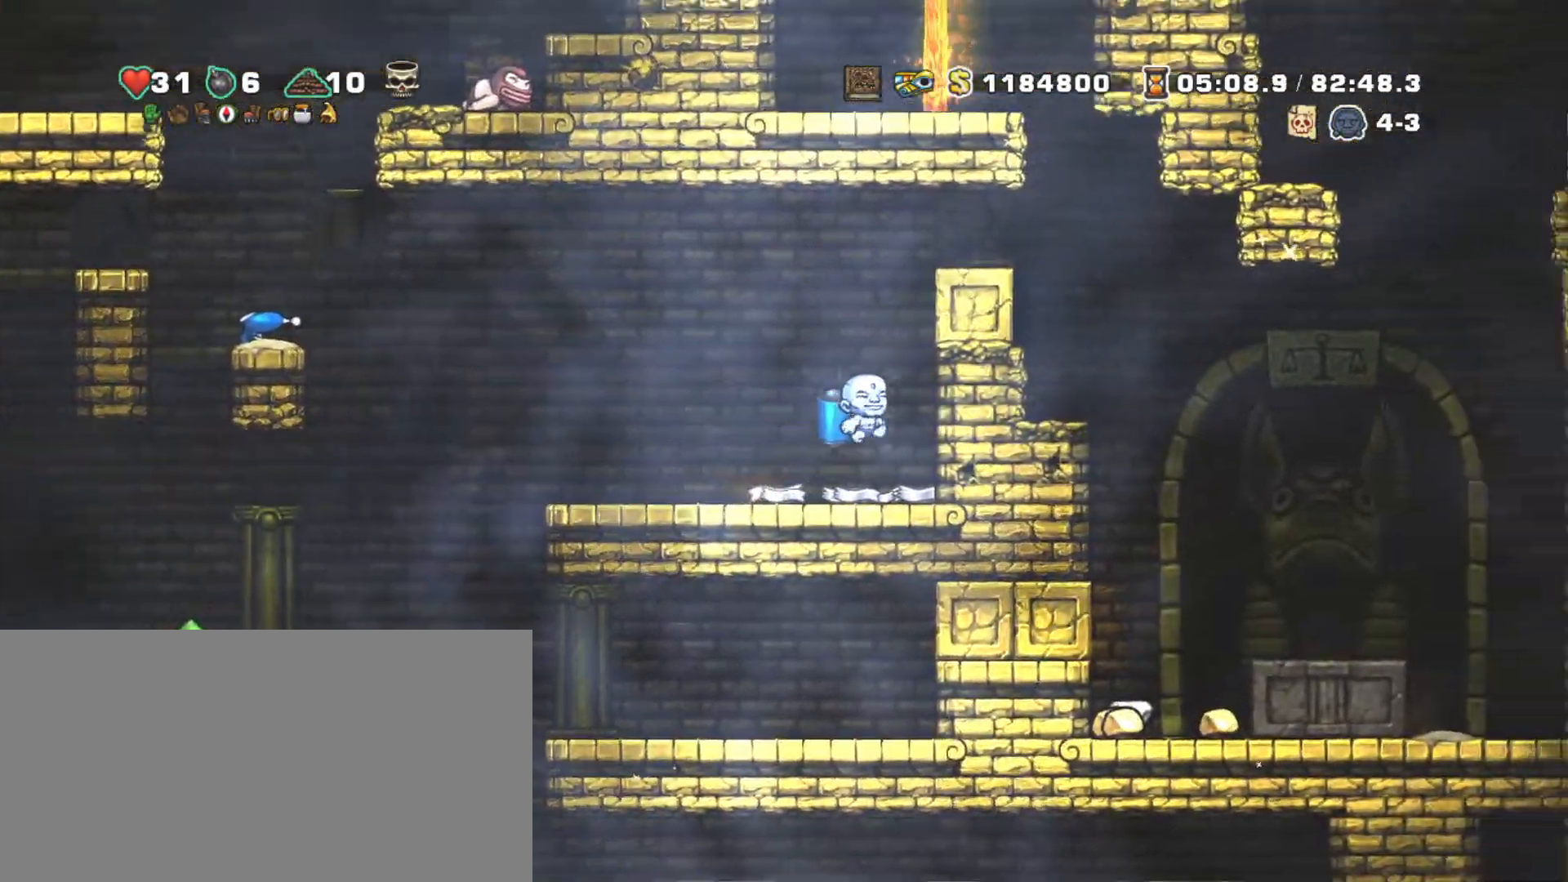
{"keys": ["right", "shift"], "events": [[33, "z", "up"], [117, "z", "down"], [167, "right", "down"], [350, "z", "up"]]}
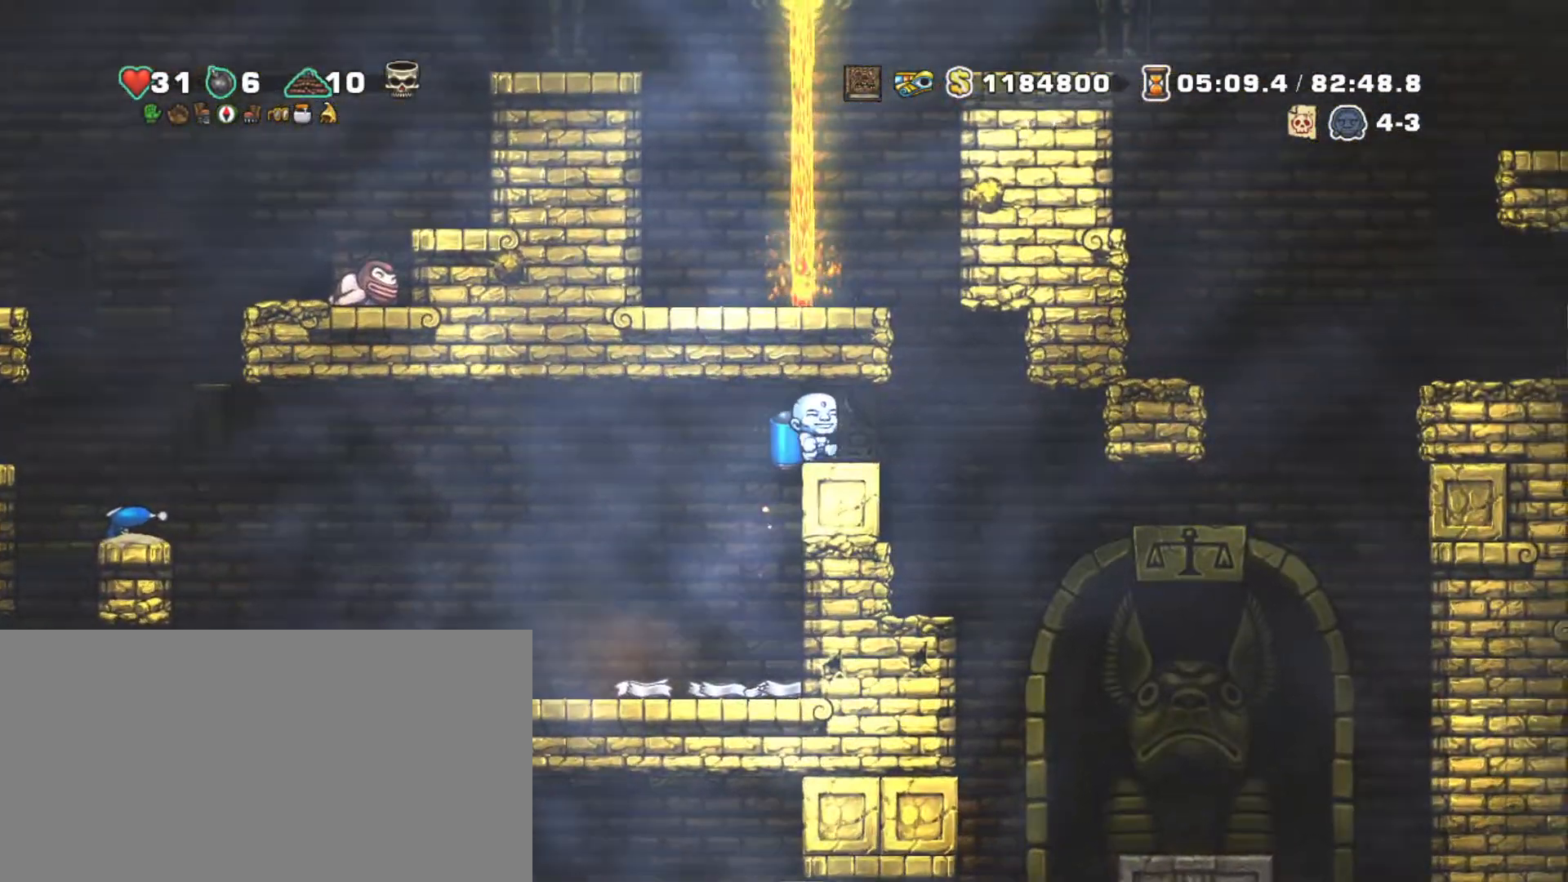
{"keys": ["right", "shift"], "events": [[83, "right", "up"], [333, "right", "down"], [367, "right", "up"], [467, "right", "down"]]}
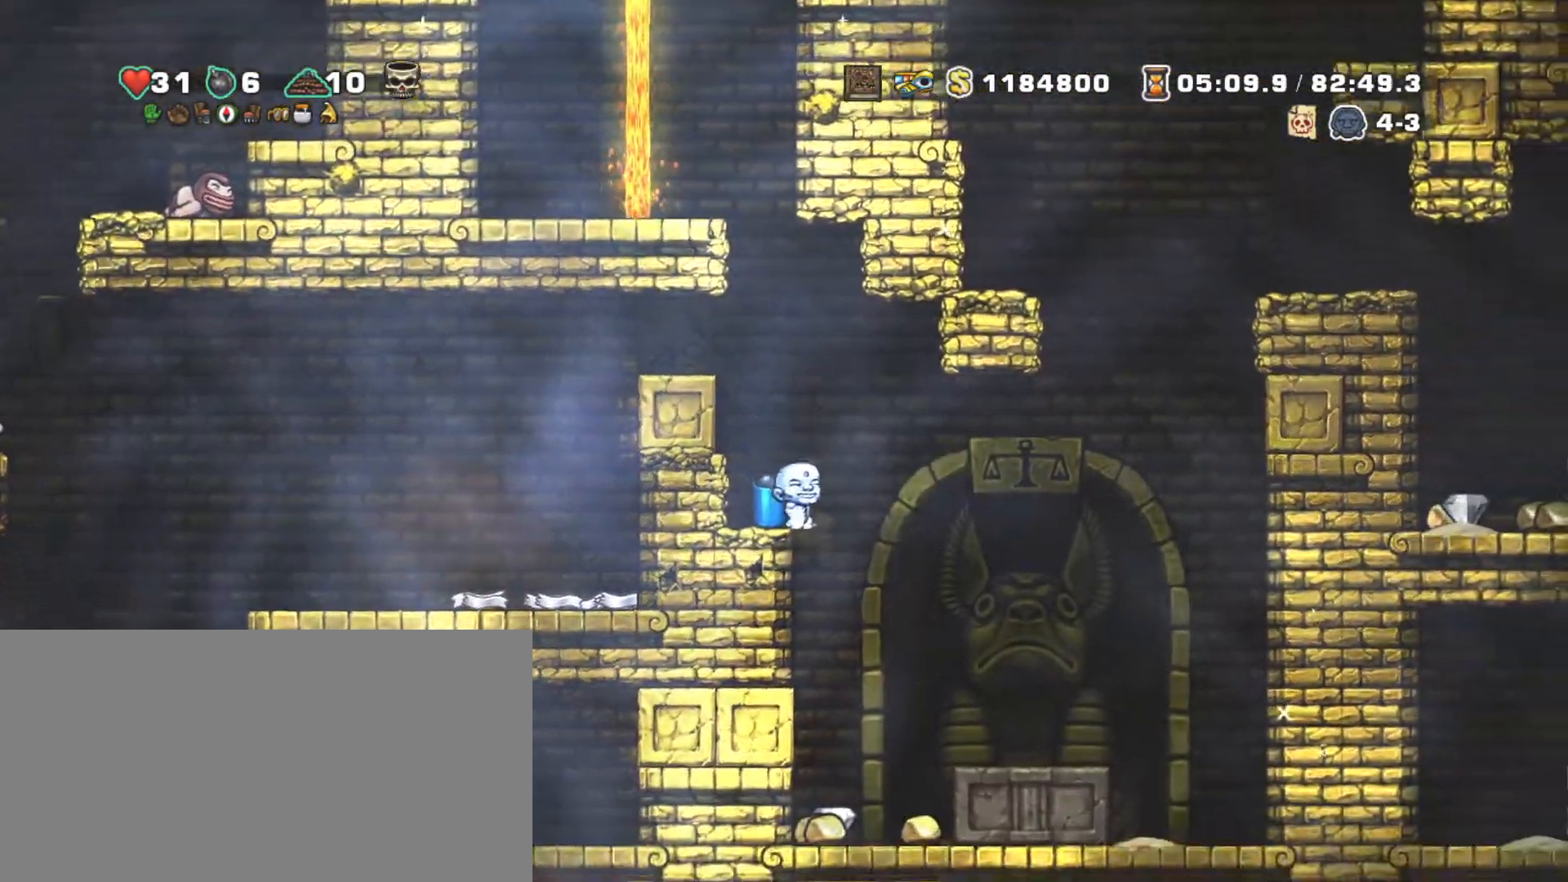
{"keys": ["shift"], "events": [[100, "right", "up"]]}
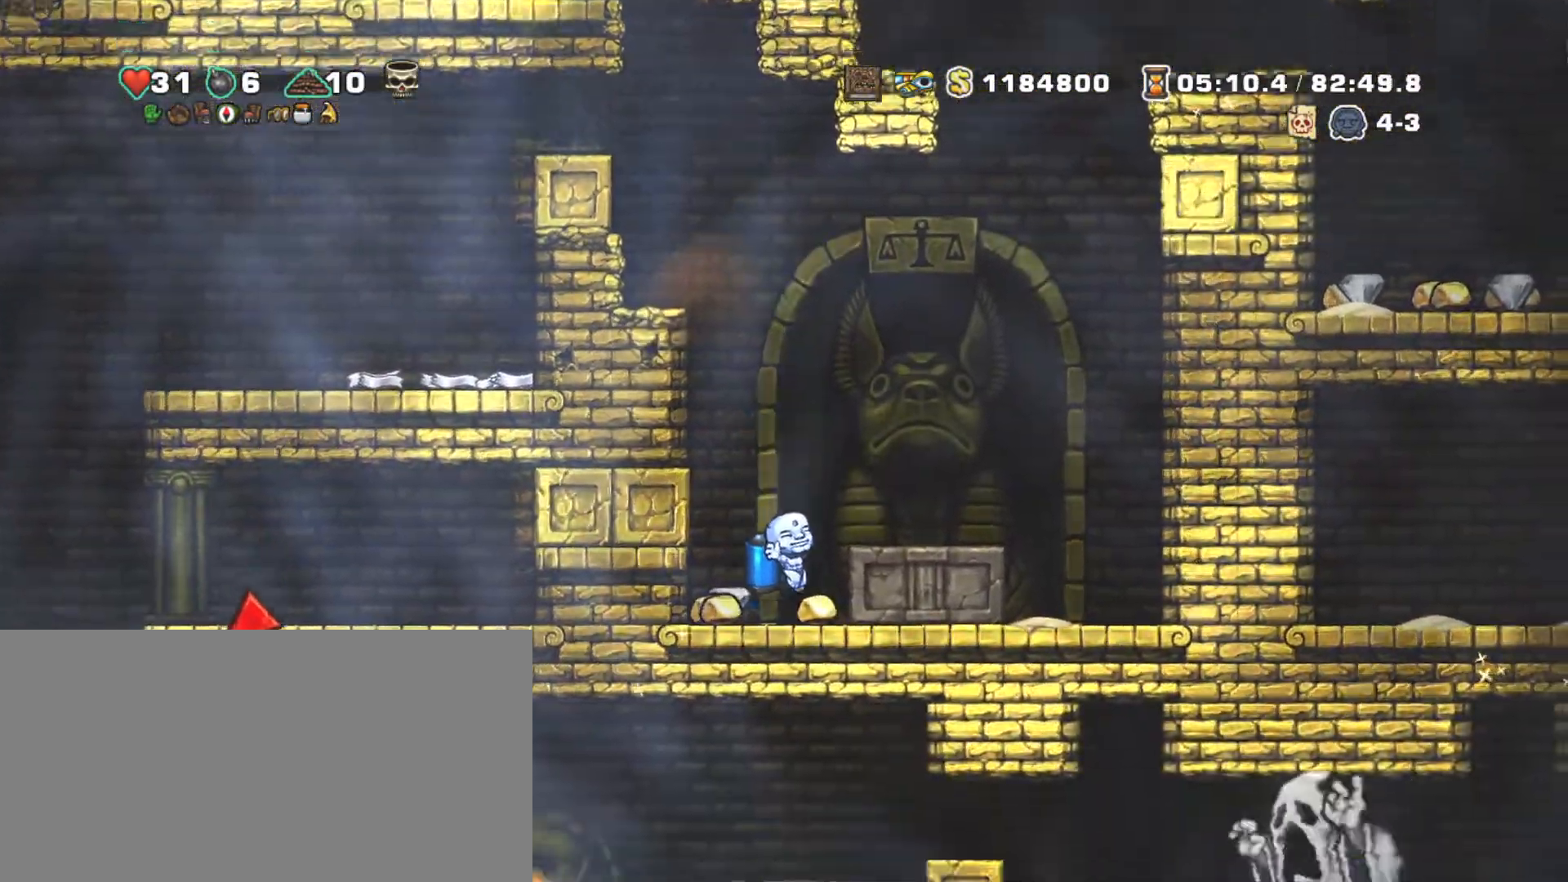
{"keys": ["right", "shift", "z"], "events": [[33, "right", "down"], [167, "left", "down"], [200, "right", "up"], [450, "right", "down"], [450, "z", "down"], [500, "left", "up"]]}
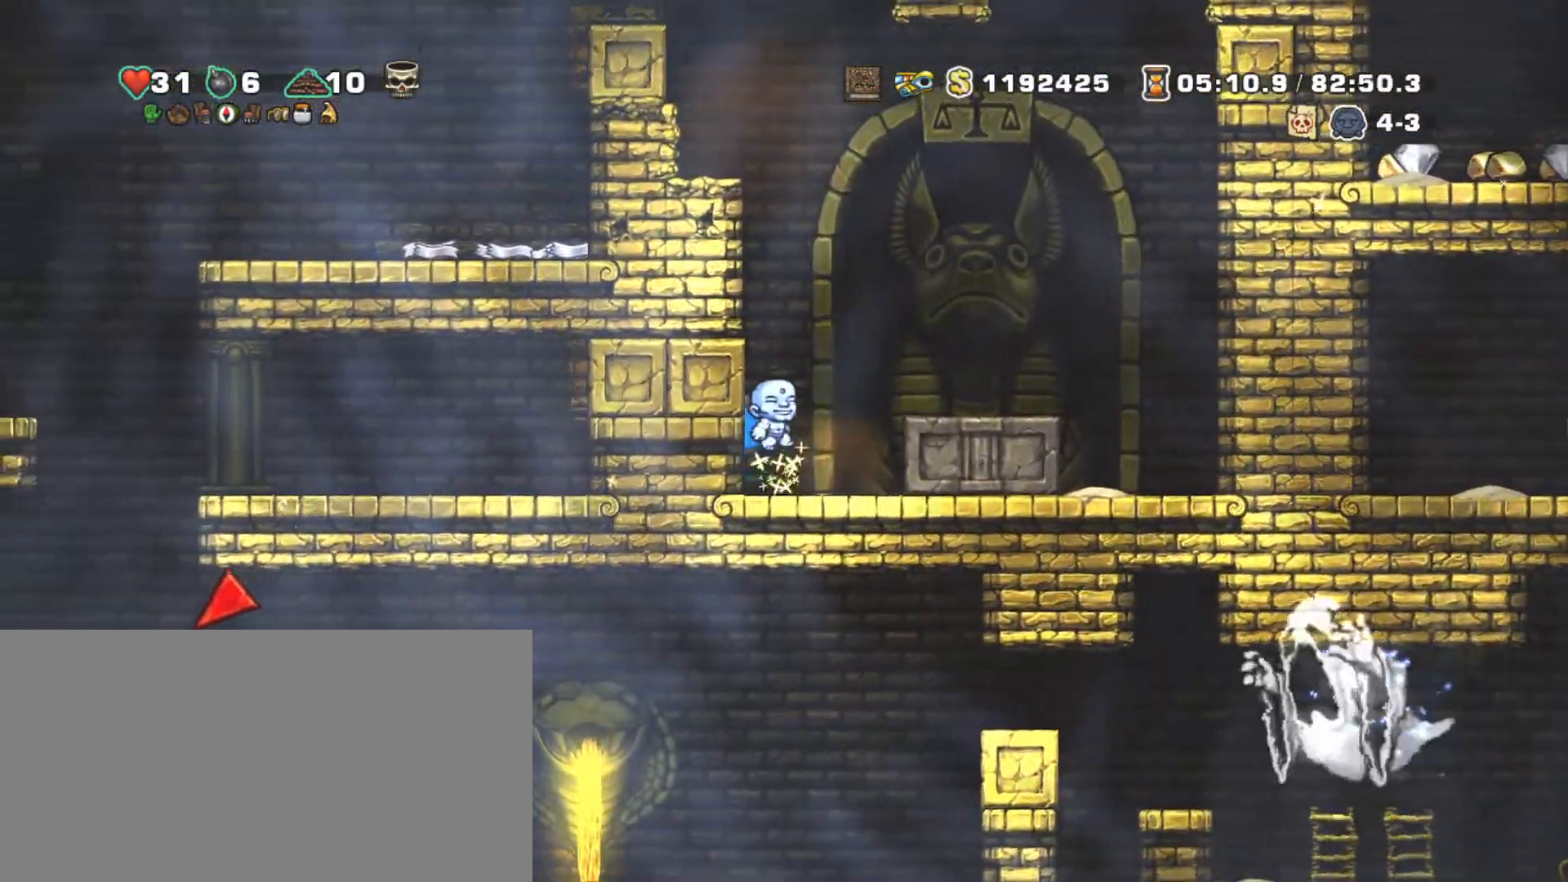
{"keys": ["right", "shift", "z"], "events": [[50, "z", "up"], [83, "z", "down"]]}
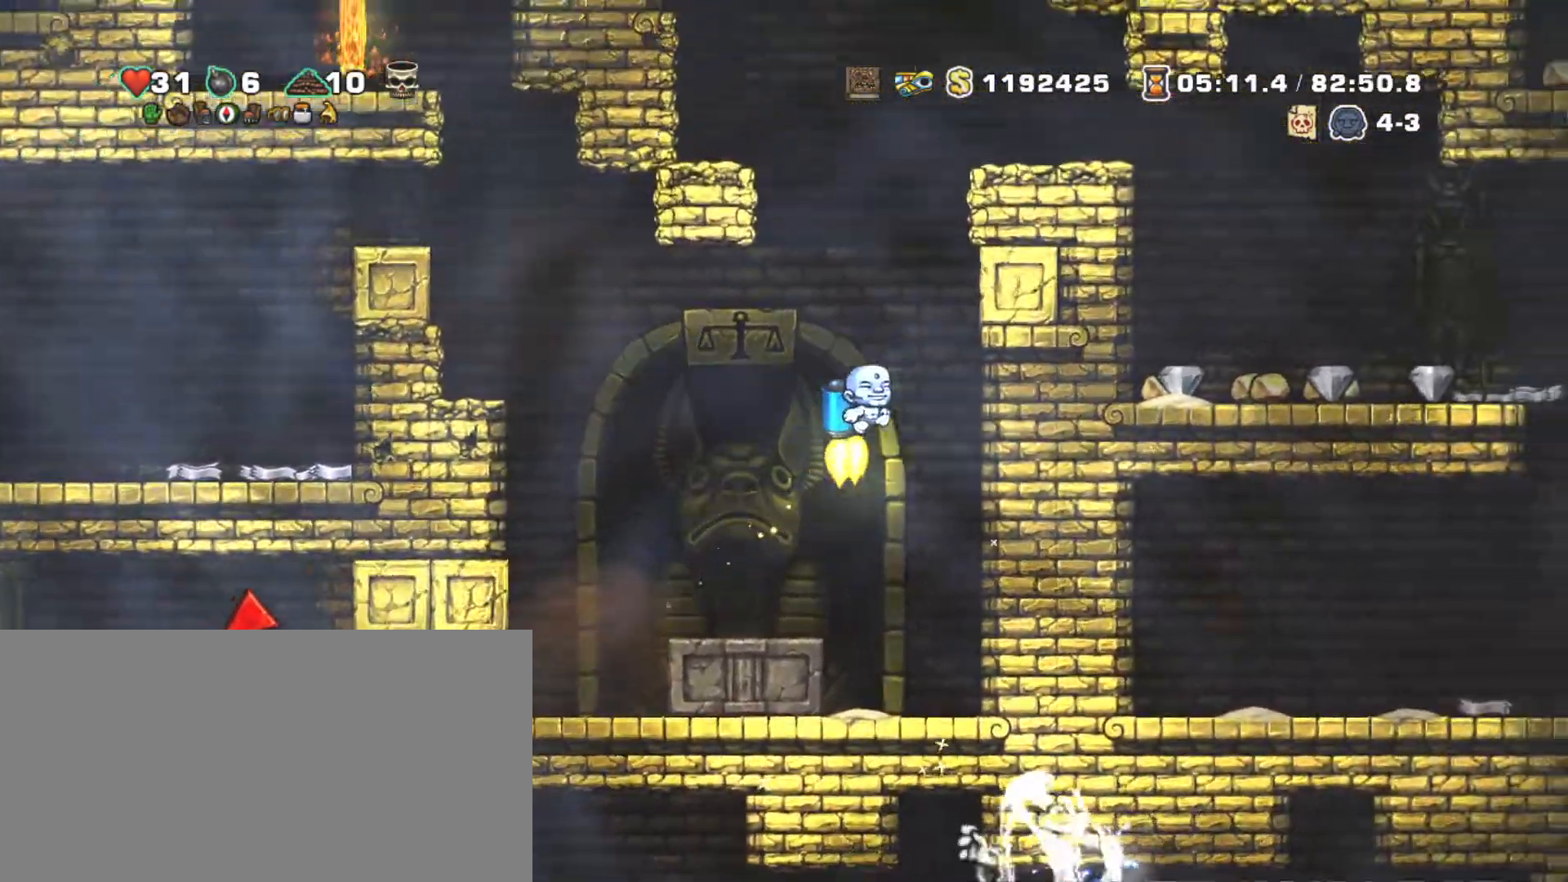
{"keys": ["shift", "z"], "events": [[50, "right", "up"]]}
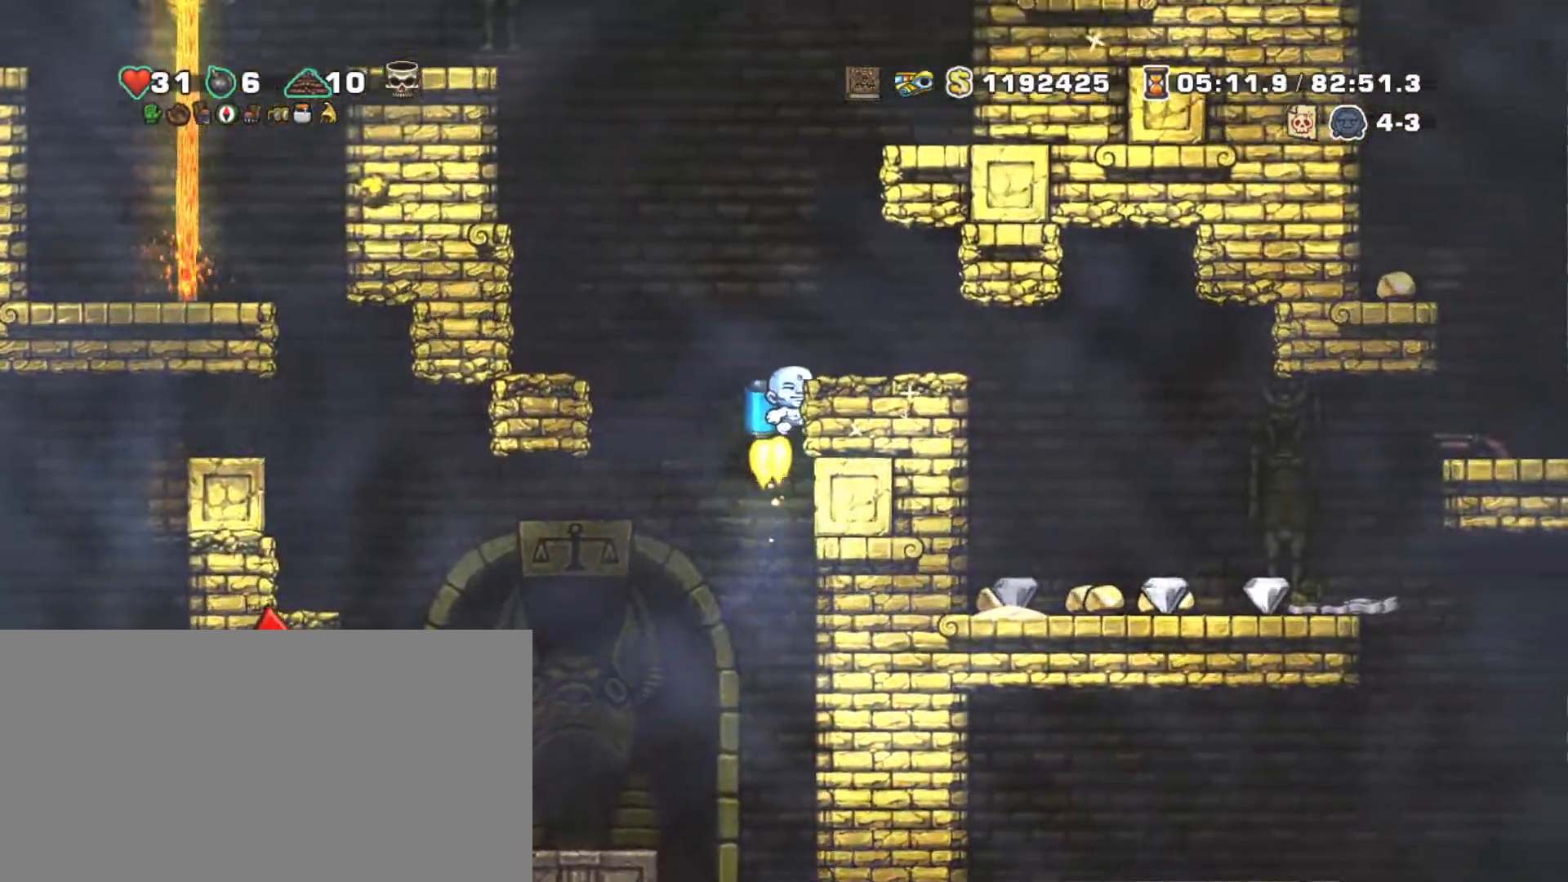
{"keys": ["right", "shift"], "events": [[17, "right", "down"], [117, "z", "up"]]}
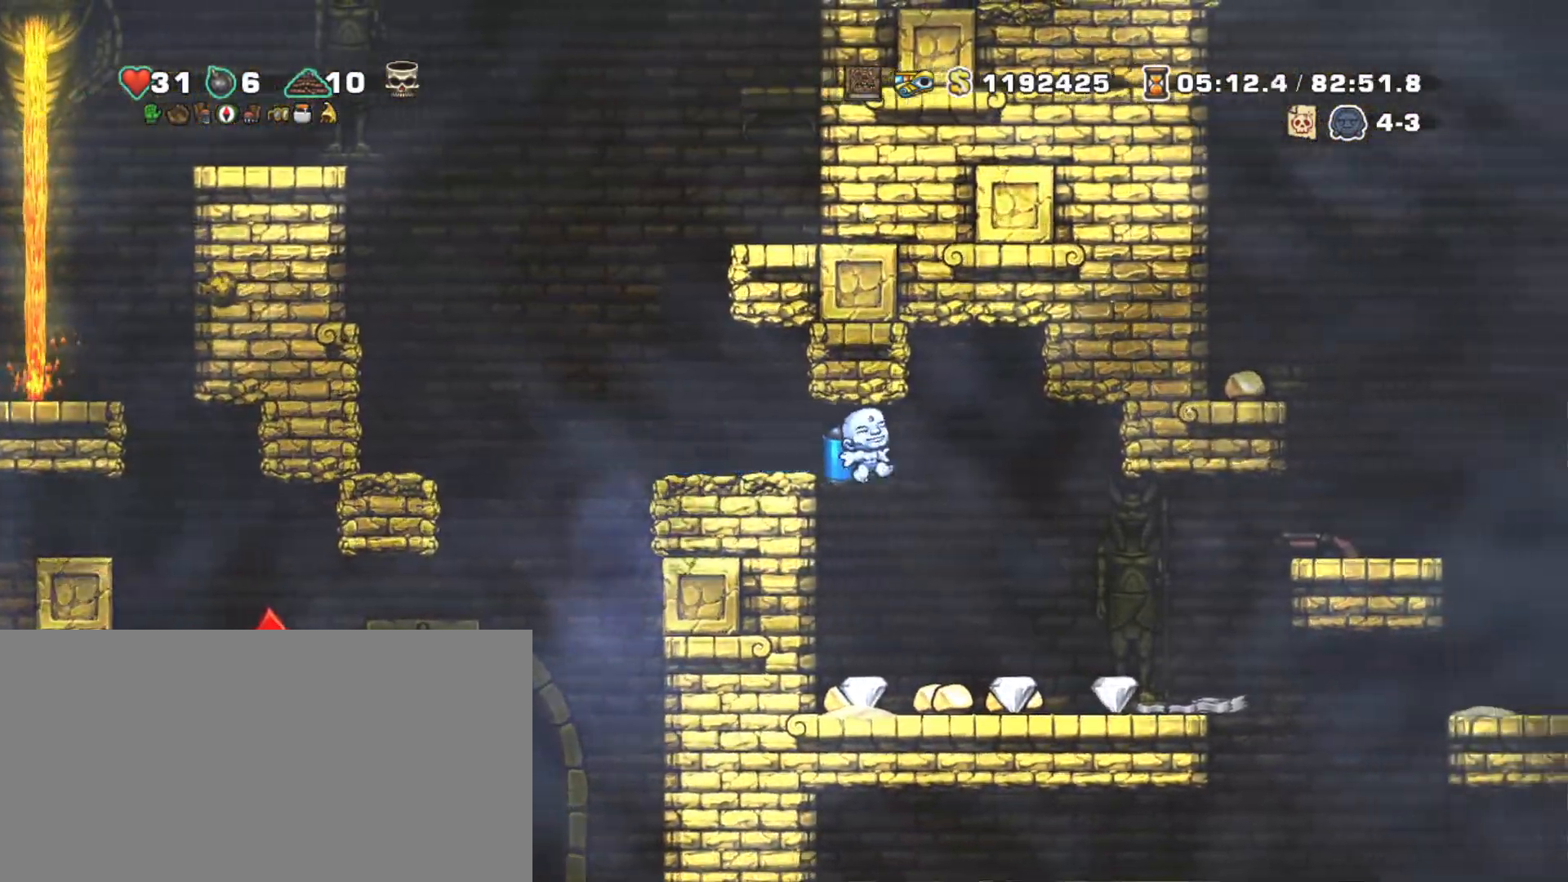
{"keys": ["right", "shift"], "events": [[33, "right", "up"], [267, "left", "down"], [417, "right", "down"], [467, "left", "up"]]}
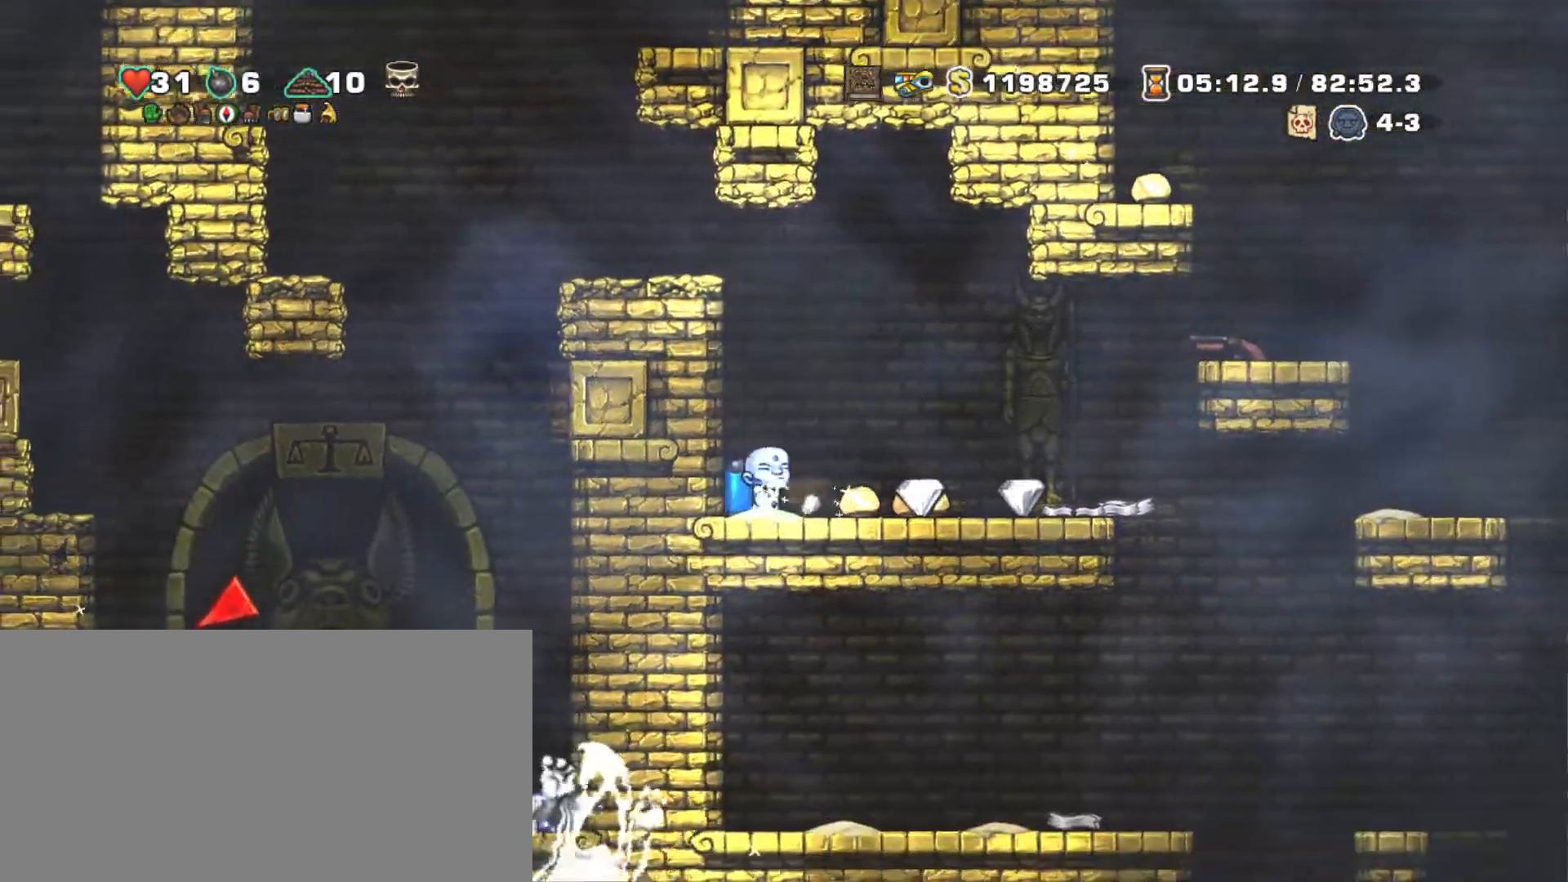
{"keys": ["right", "shift", "z"], "events": [[433, "z", "down"]]}
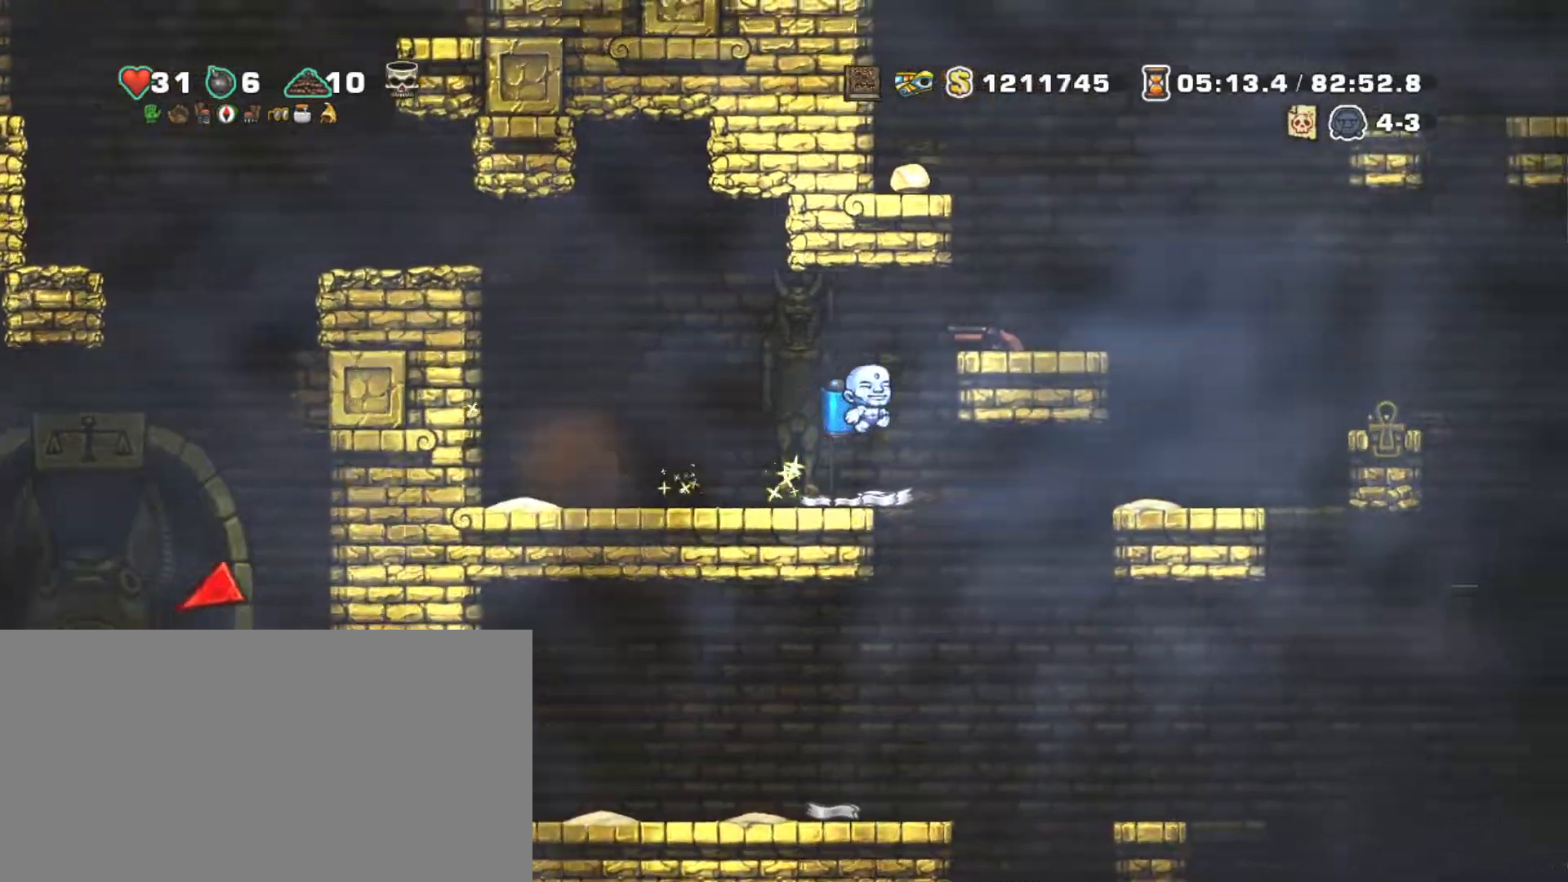
{"keys": ["shift", "z"], "events": [[17, "z", "up"], [67, "z", "down"], [350, "right", "up"]]}
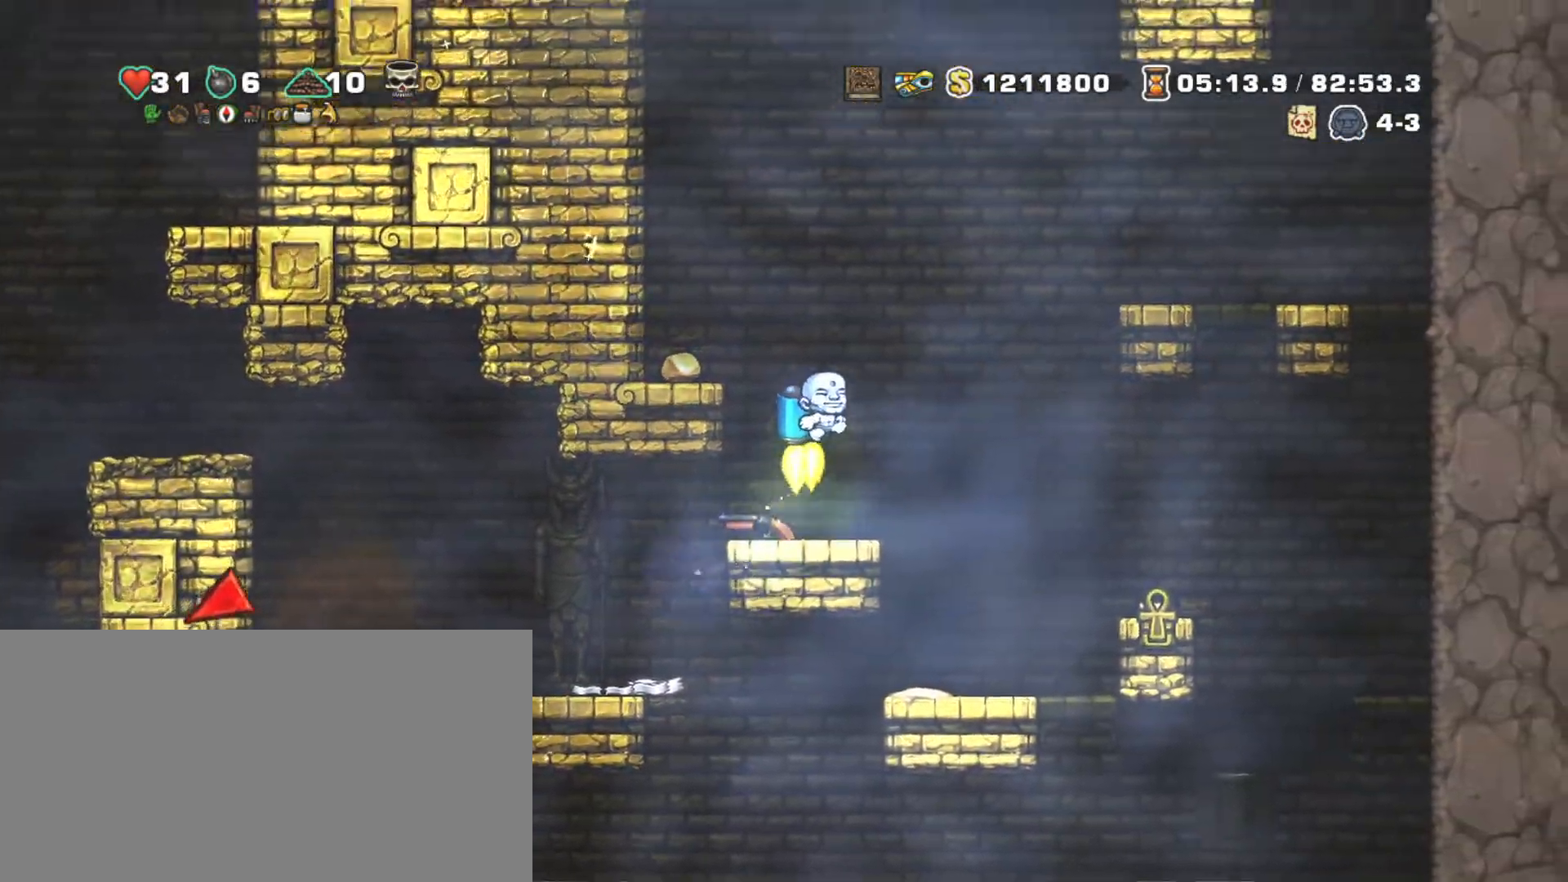
{"keys": ["right", "shift"], "events": [[83, "left", "down"], [133, "z", "up"], [283, "left", "up"], [367, "right", "down"]]}
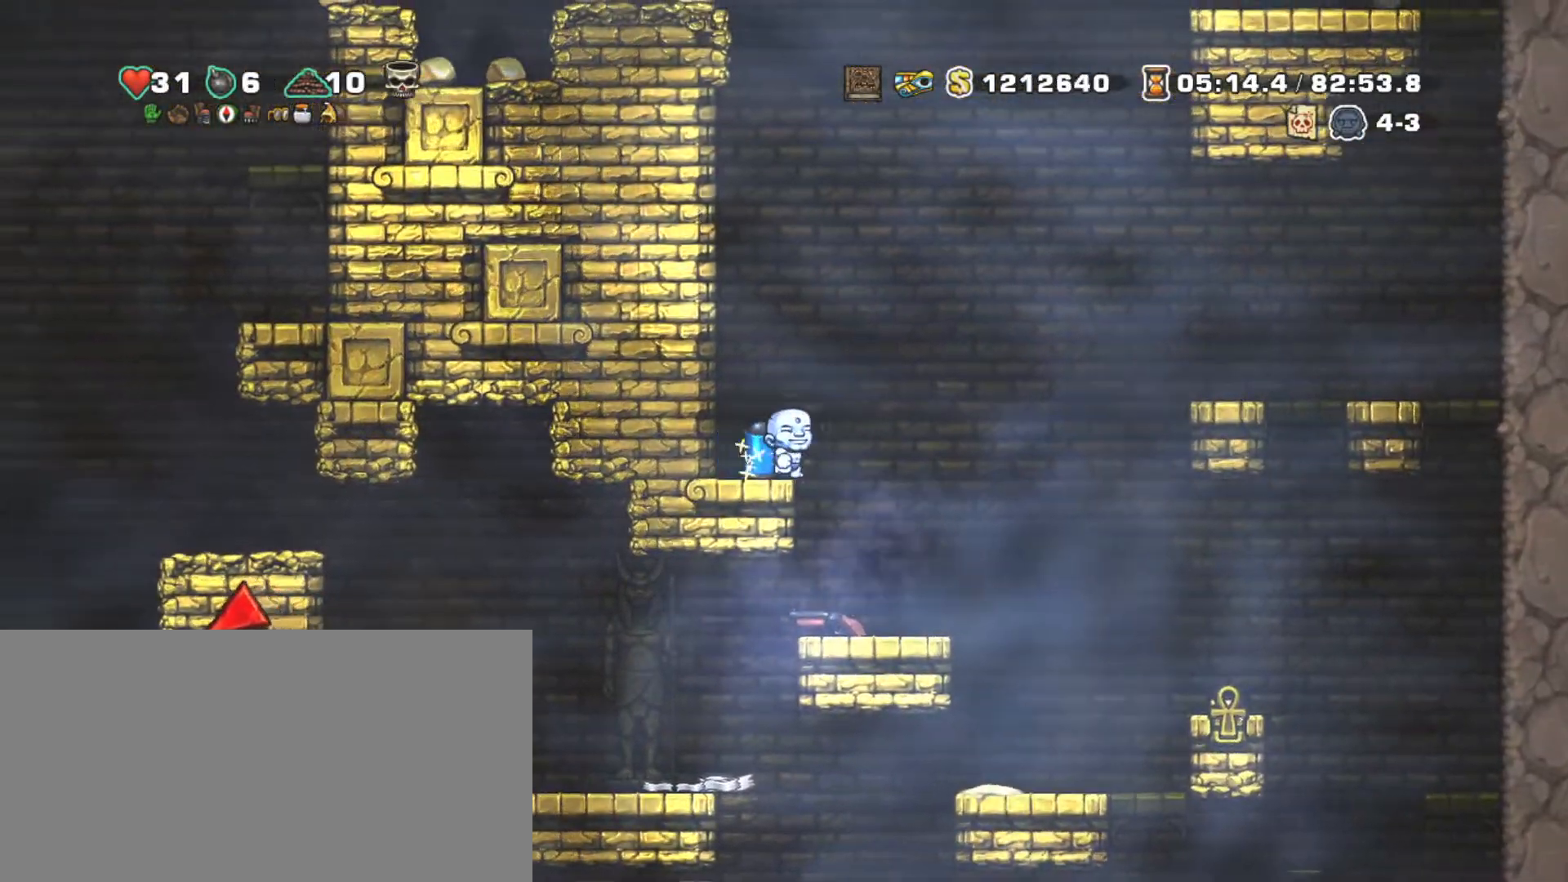
{"keys": ["right", "shift", "z"], "events": [[433, "z", "down"]]}
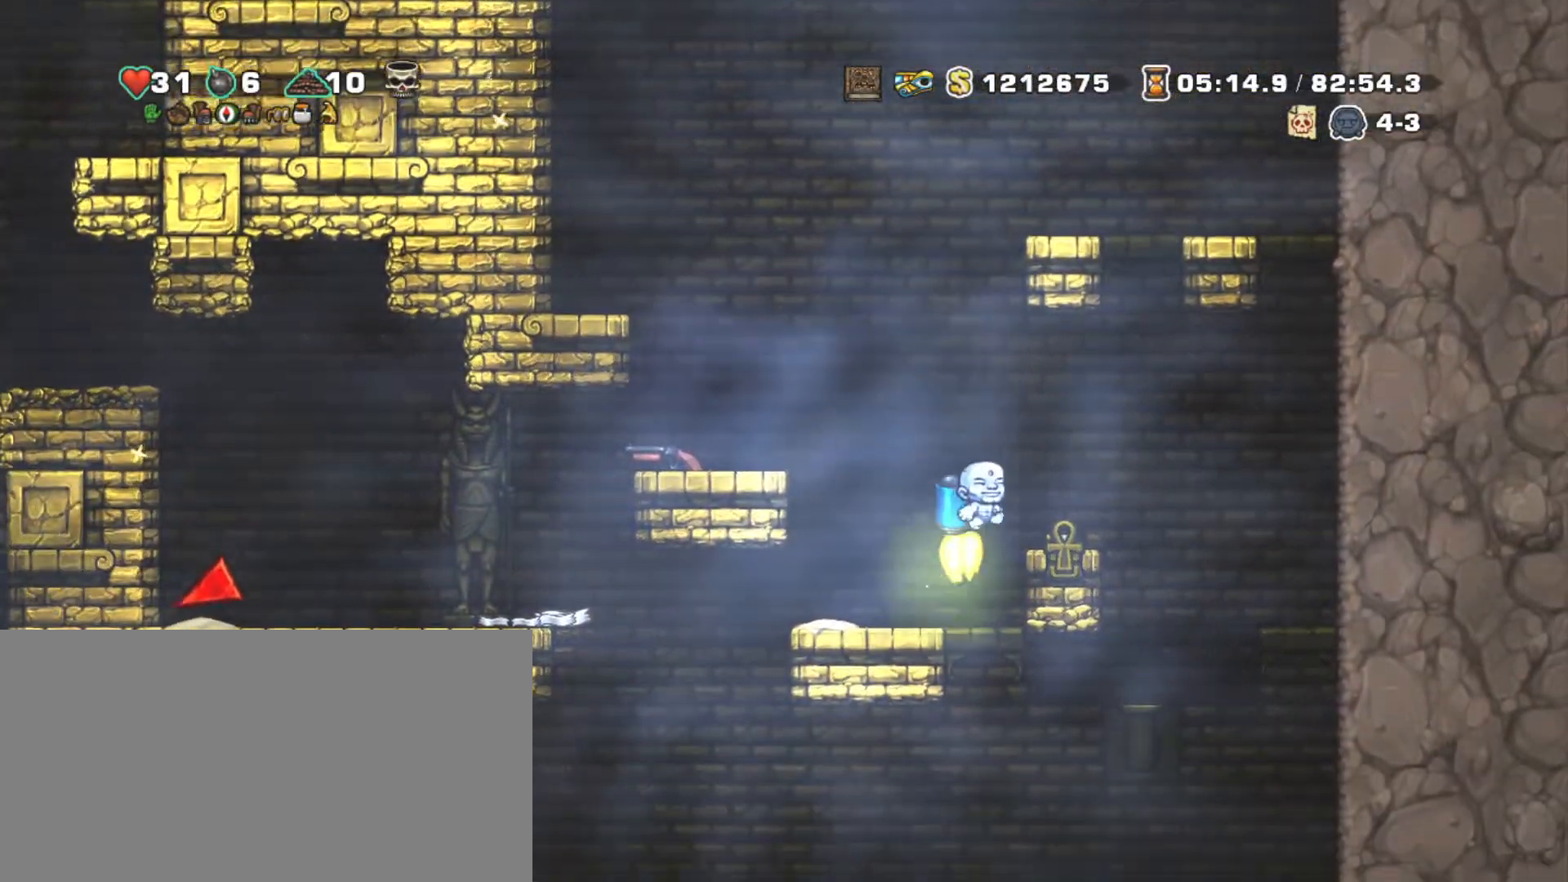
{"keys": ["left", "shift", "z"], "events": [[33, "z", "up"], [83, "right", "up"], [400, "left", "down"], [450, "z", "down"]]}
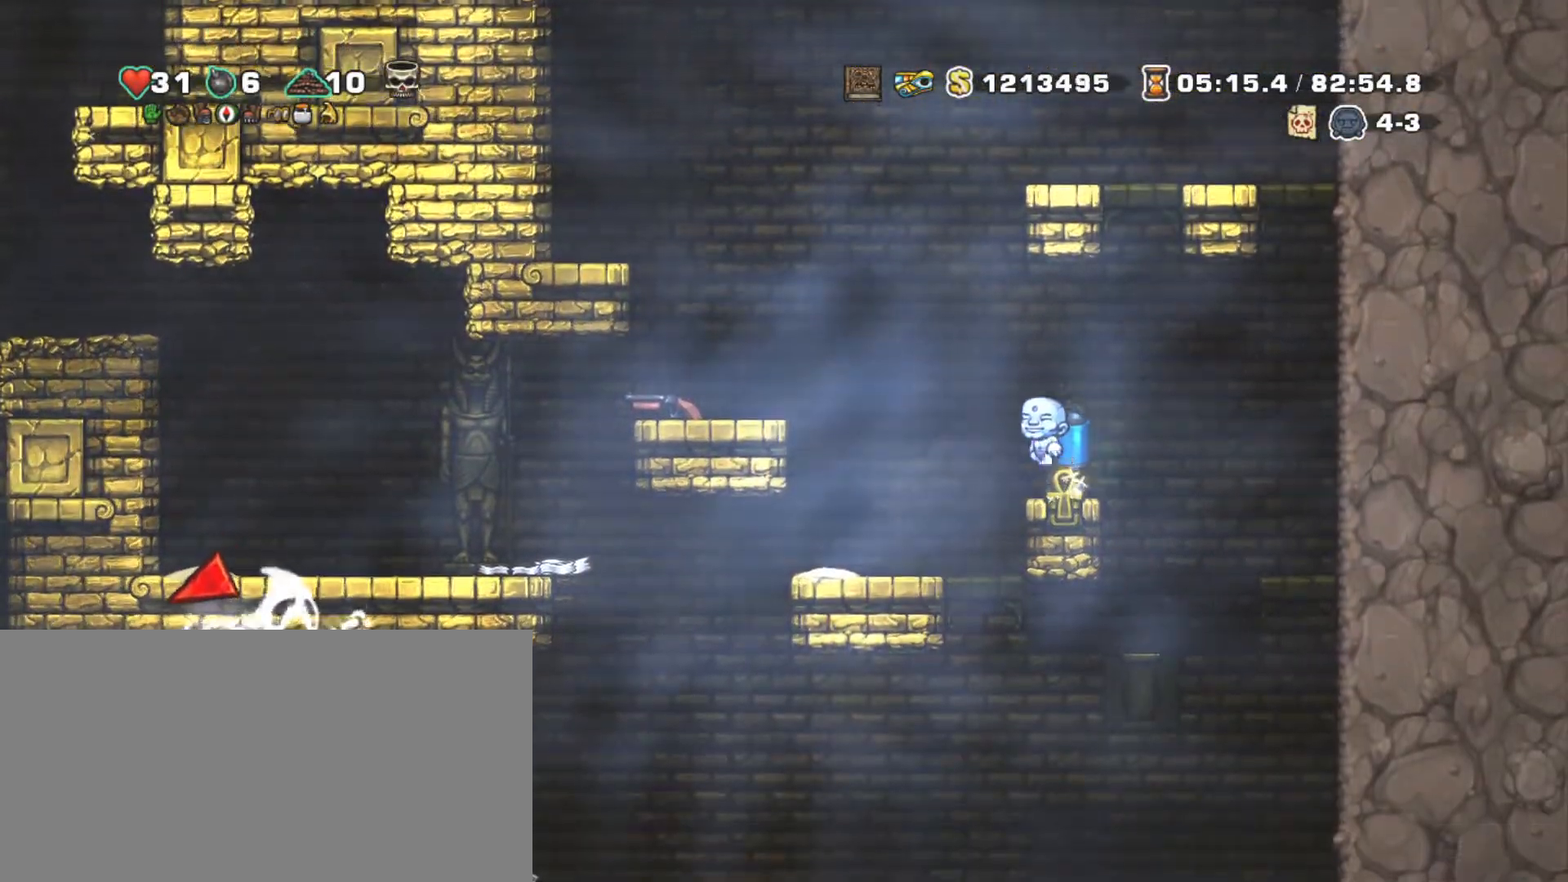
{"keys": ["shift", "z"], "events": [[133, "right", "down"], [133, "z", "up"], [183, "left", "up"], [183, "right", "up"], [233, "z", "down"]]}
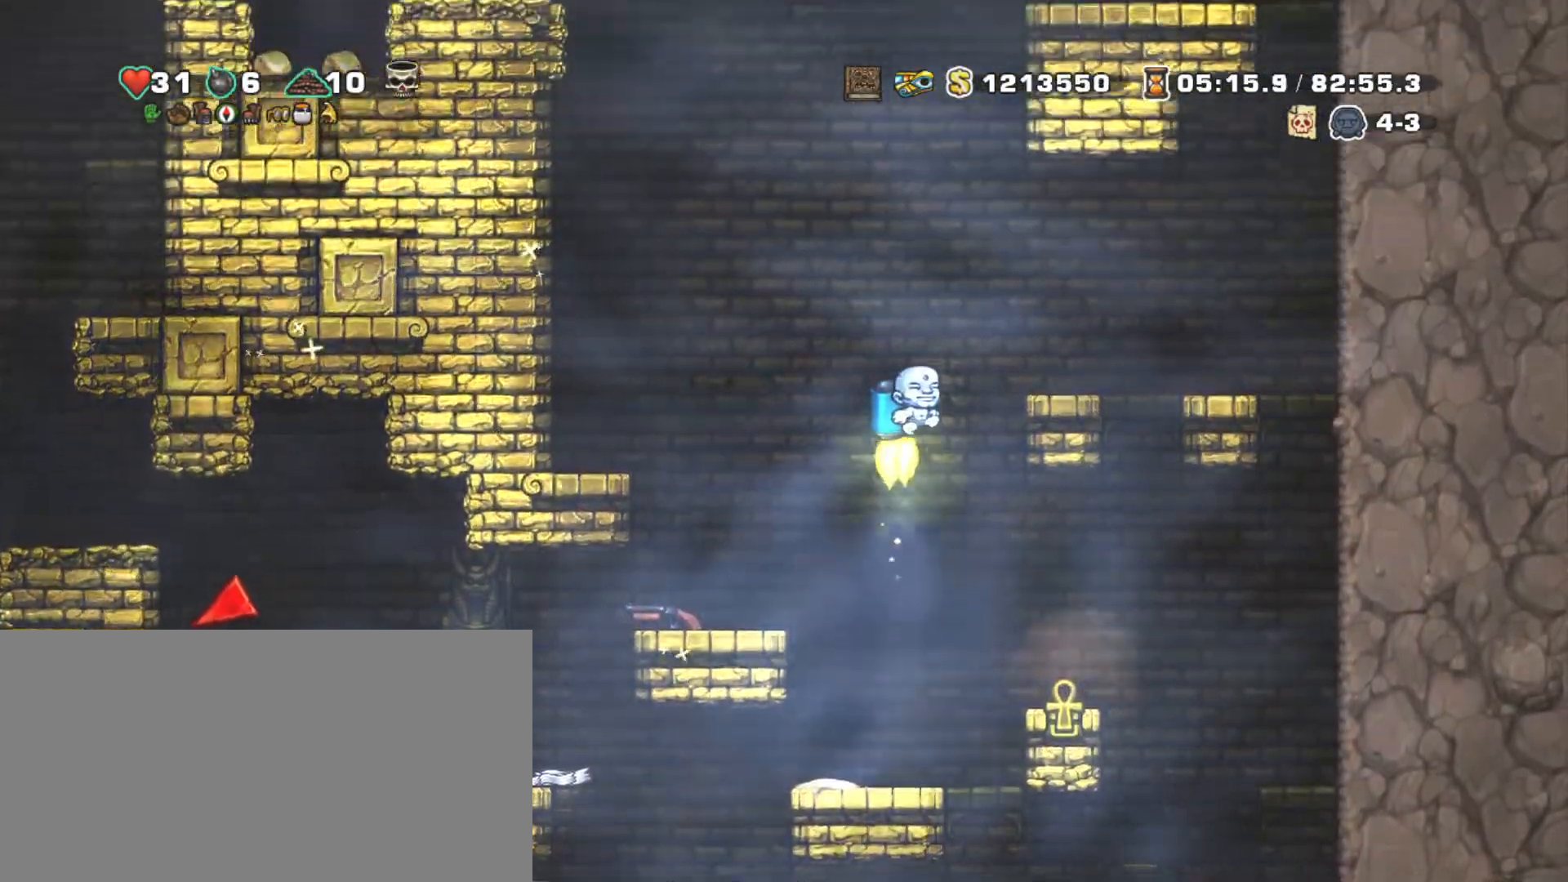
{"keys": ["shift", "z"], "events": [[200, "left", "down"], [433, "left", "up"]]}
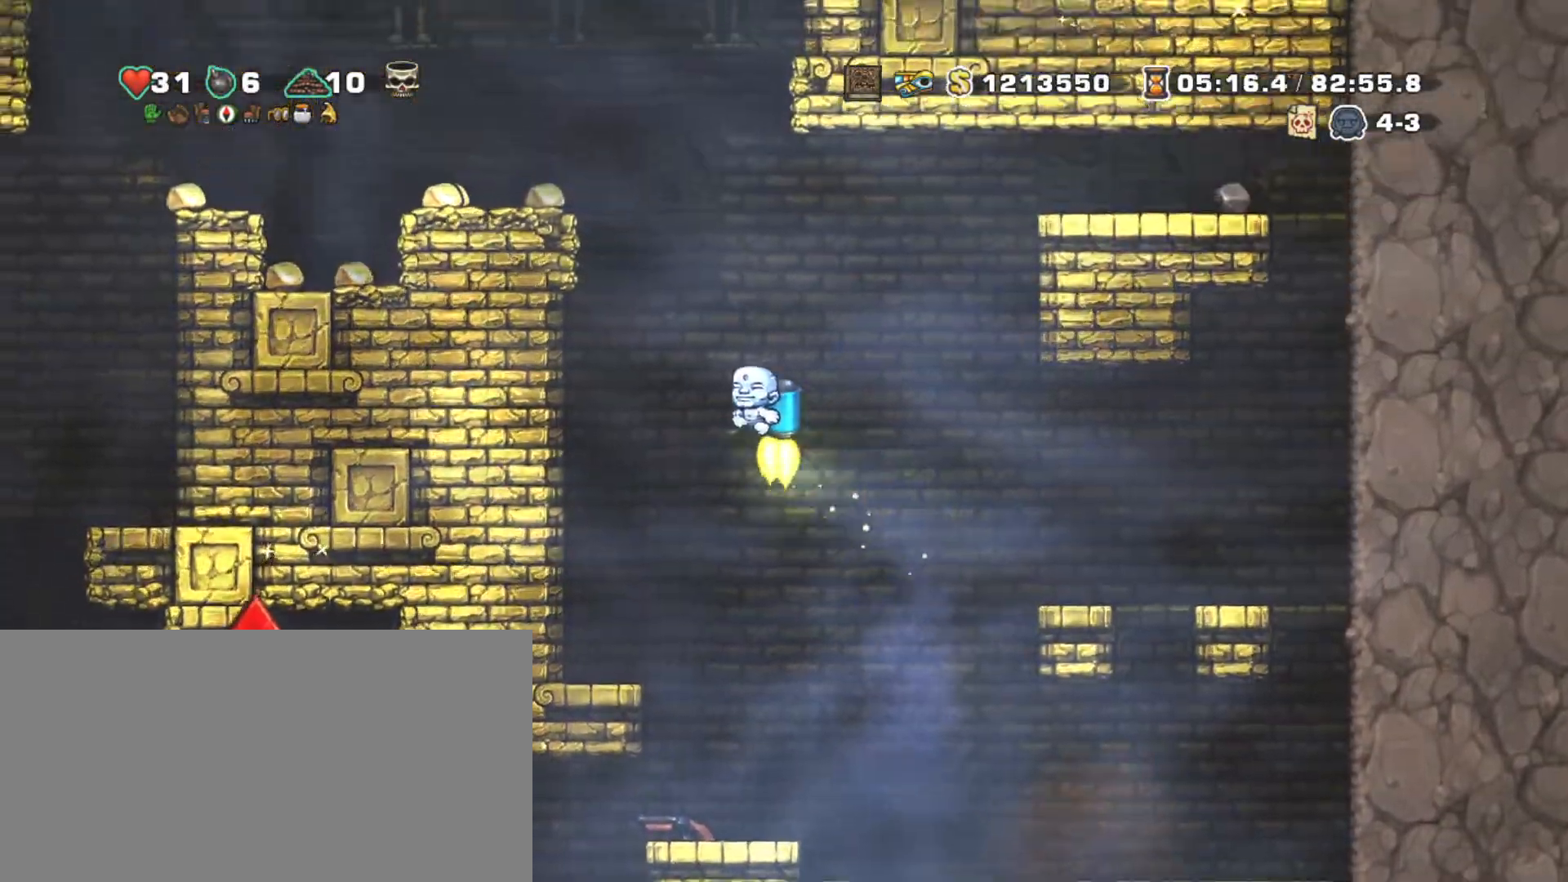
{"keys": ["left", "shift"], "events": [[133, "left", "down"], [250, "left", "up"], [400, "left", "down"], [500, "z", "up"]]}
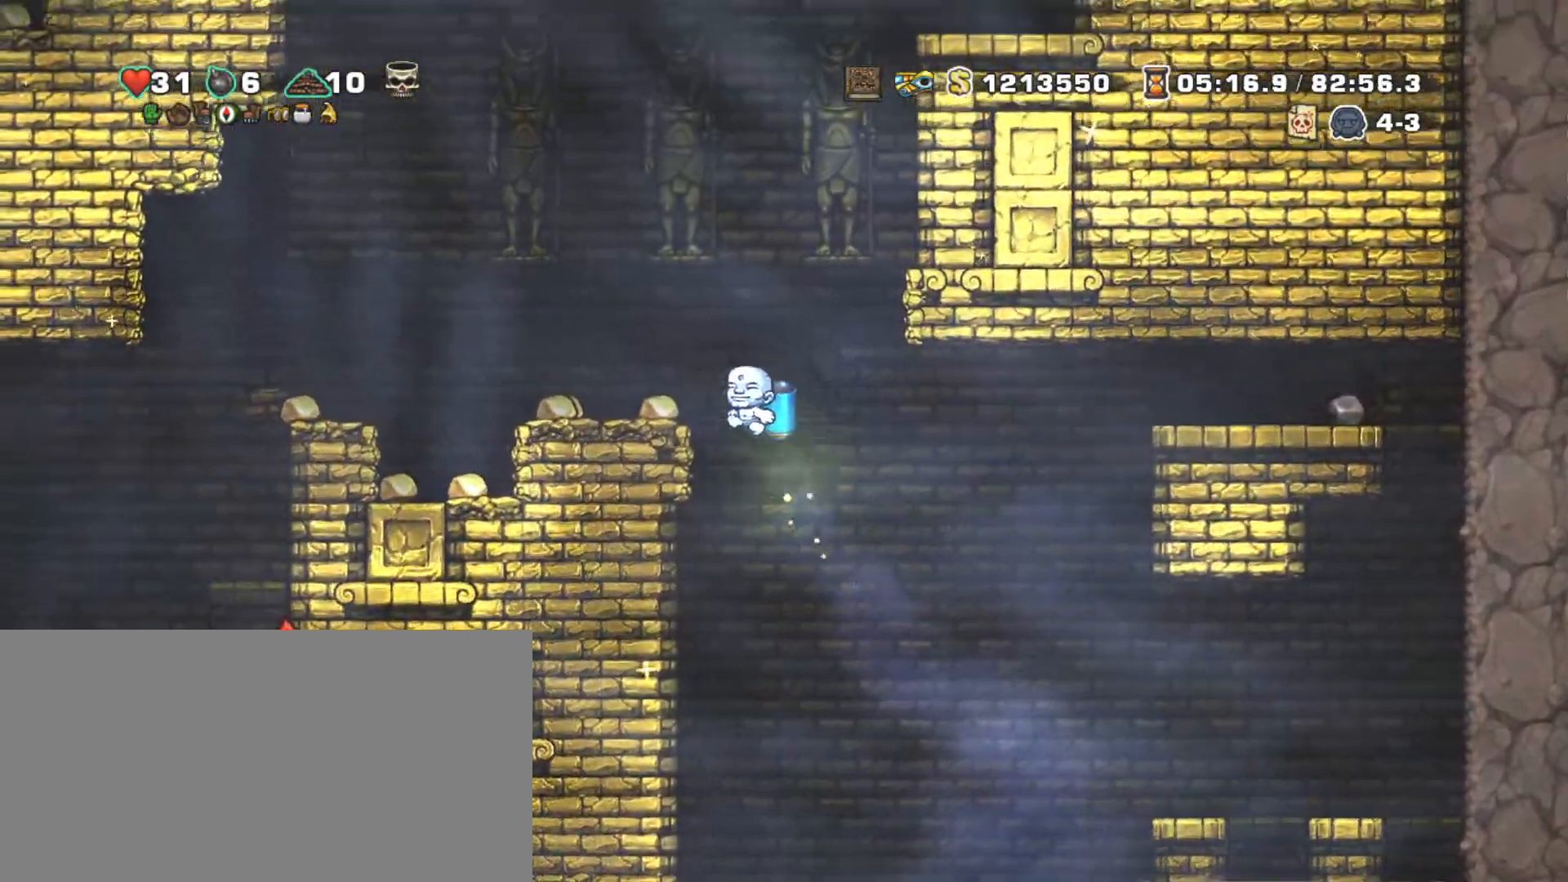
{"keys": ["right", "shift"], "events": [[367, "left", "up"], [500, "right", "down"]]}
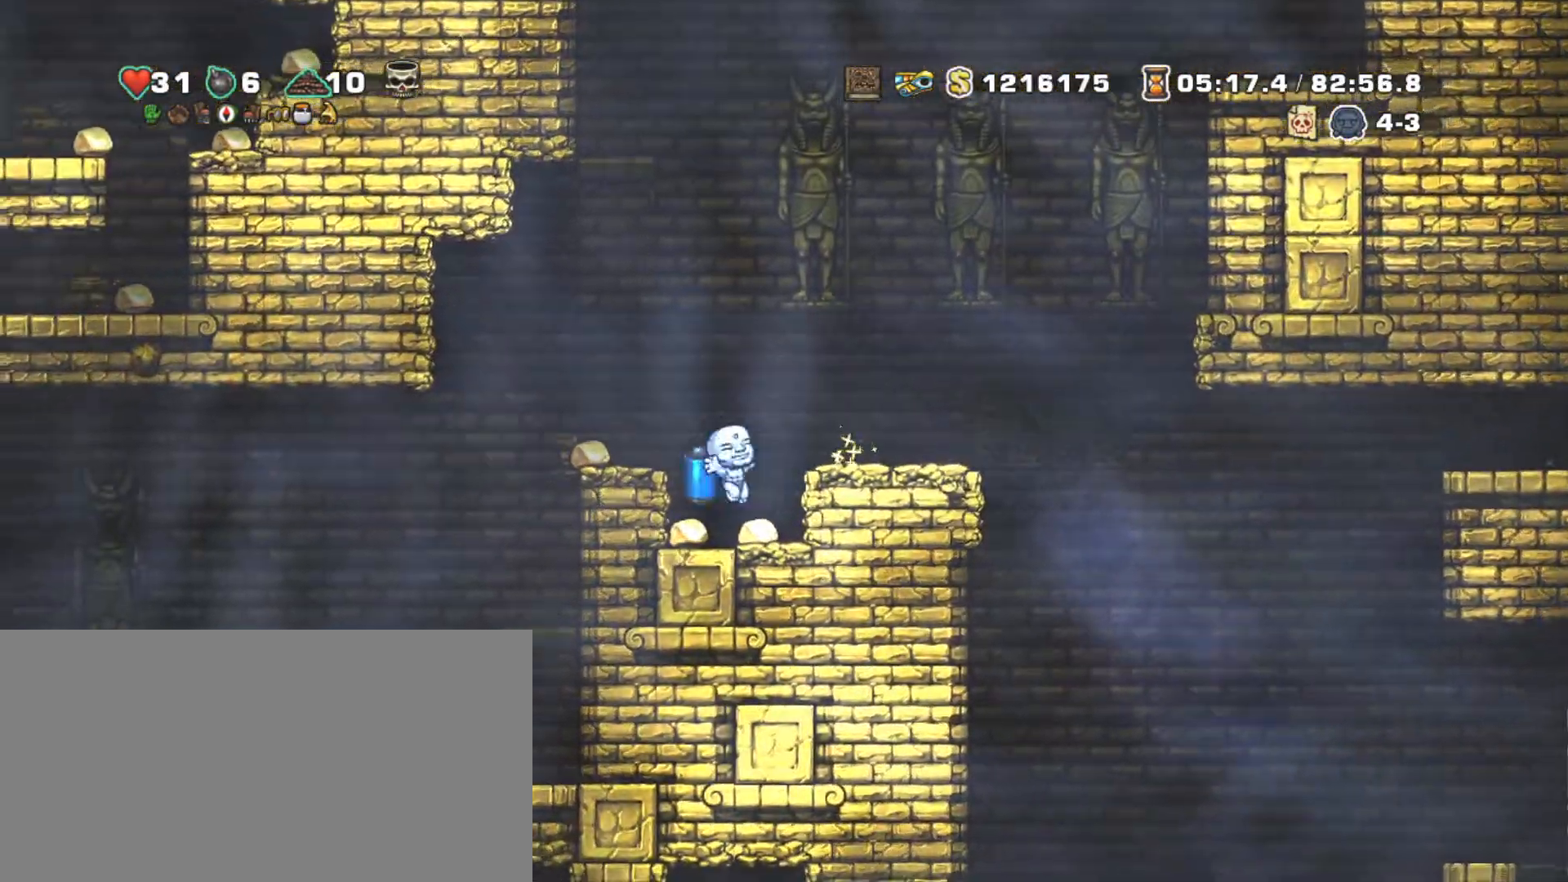
{"keys": ["shift"], "events": [[100, "left", "down"], [150, "right", "up"], [383, "z", "down"], [433, "left", "up"], [483, "z", "up"]]}
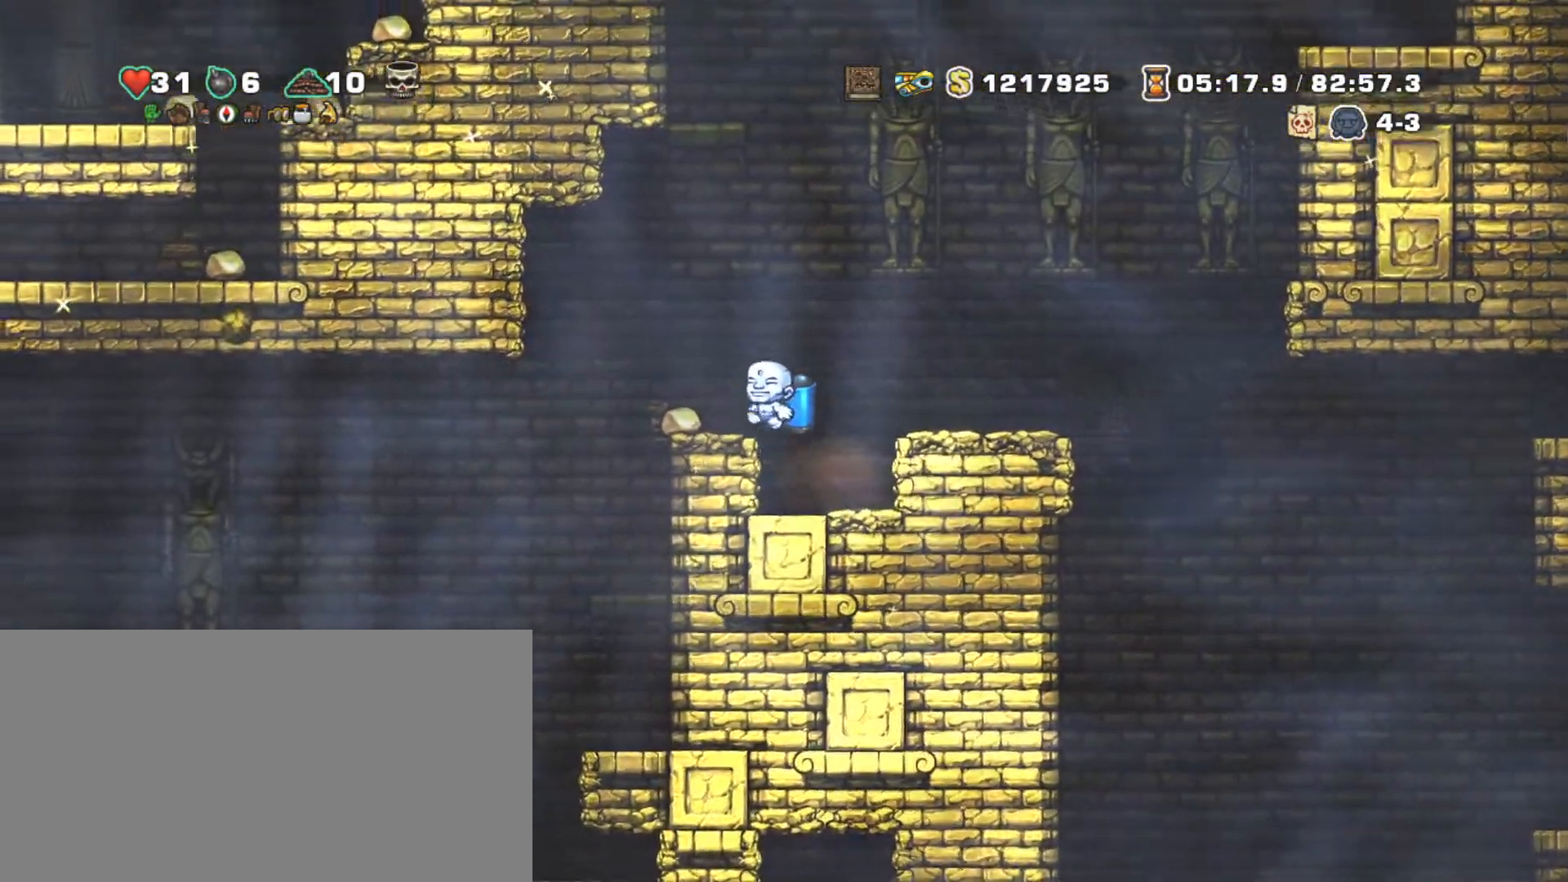
{"keys": ["shift"], "events": [[17, "left", "down"], [167, "left", "up"], [267, "right", "down"], [450, "right", "up"]]}
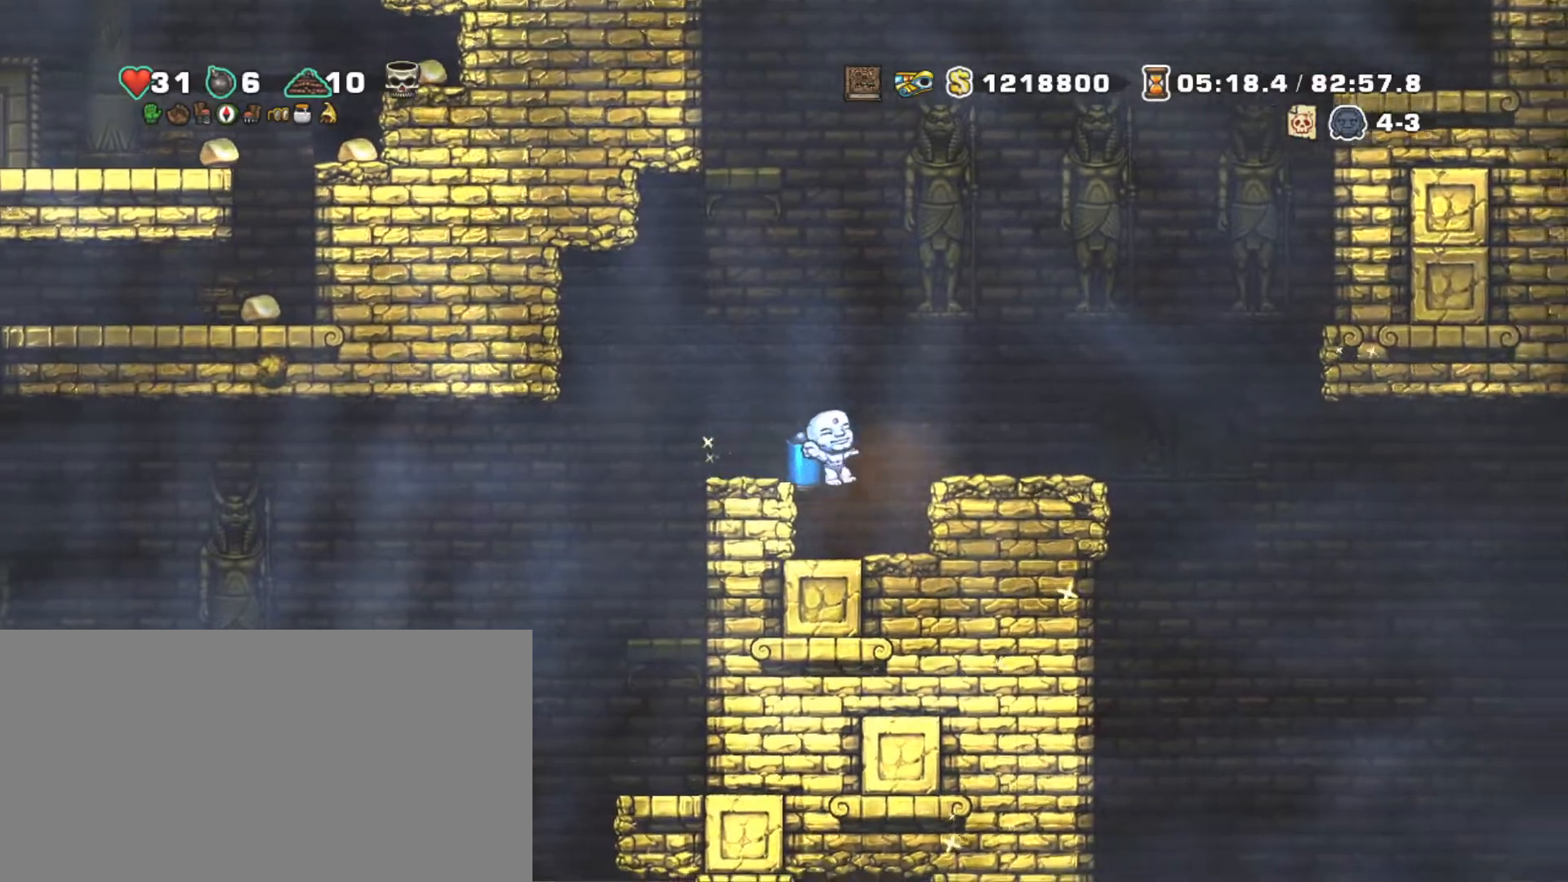
{"keys": ["right", "shift"], "events": [[217, "right", "down"]]}
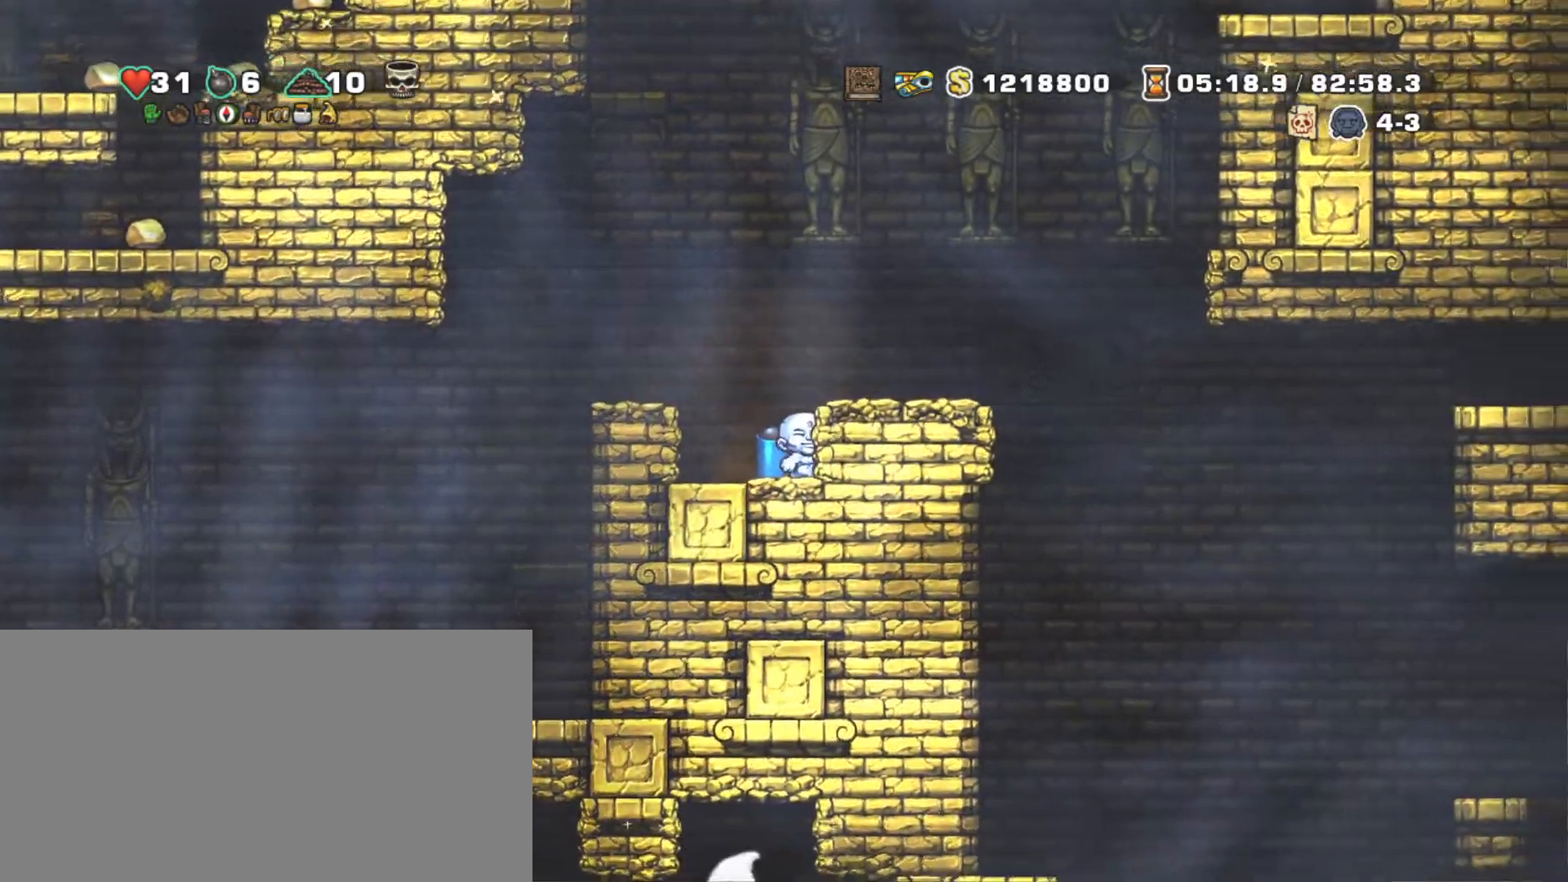
{"keys": ["down", "right"], "events": [[50, "down", "down"], [250, "shift", "up"], [383, "s", "down"], [483, "s", "up"]]}
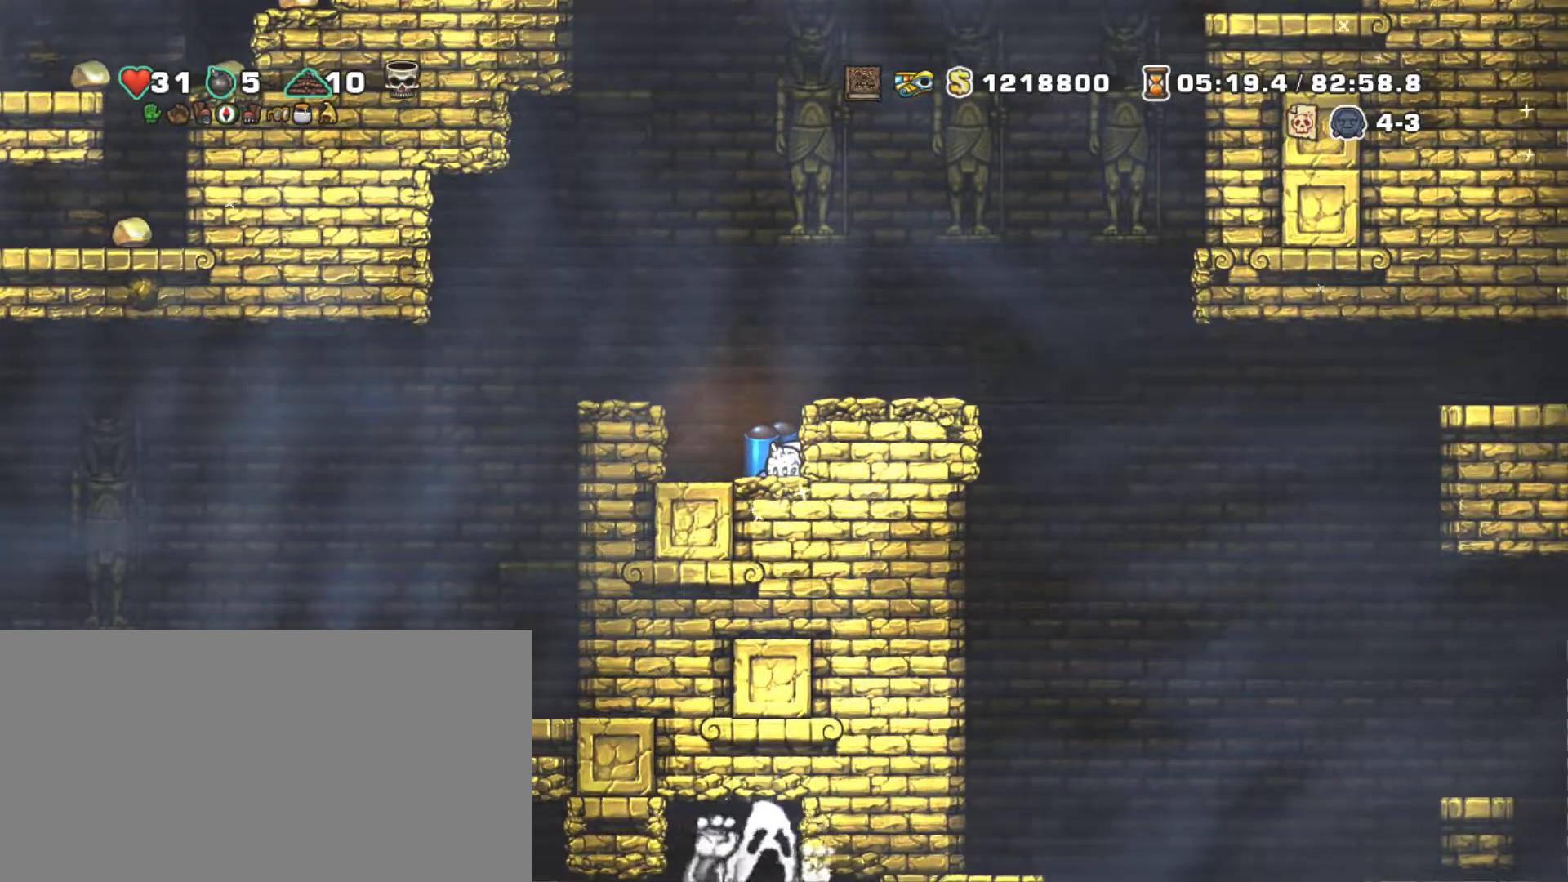
{"keys": ["right", "shift"], "events": [[17, "x", "down"], [117, "x", "up"], [217, "x", "down"], [300, "shift", "down"], [300, "x", "up"], [350, "down", "up"], [350, "right", "up"], [350, "z", "down"], [450, "right", "down"], [450, "z", "up"]]}
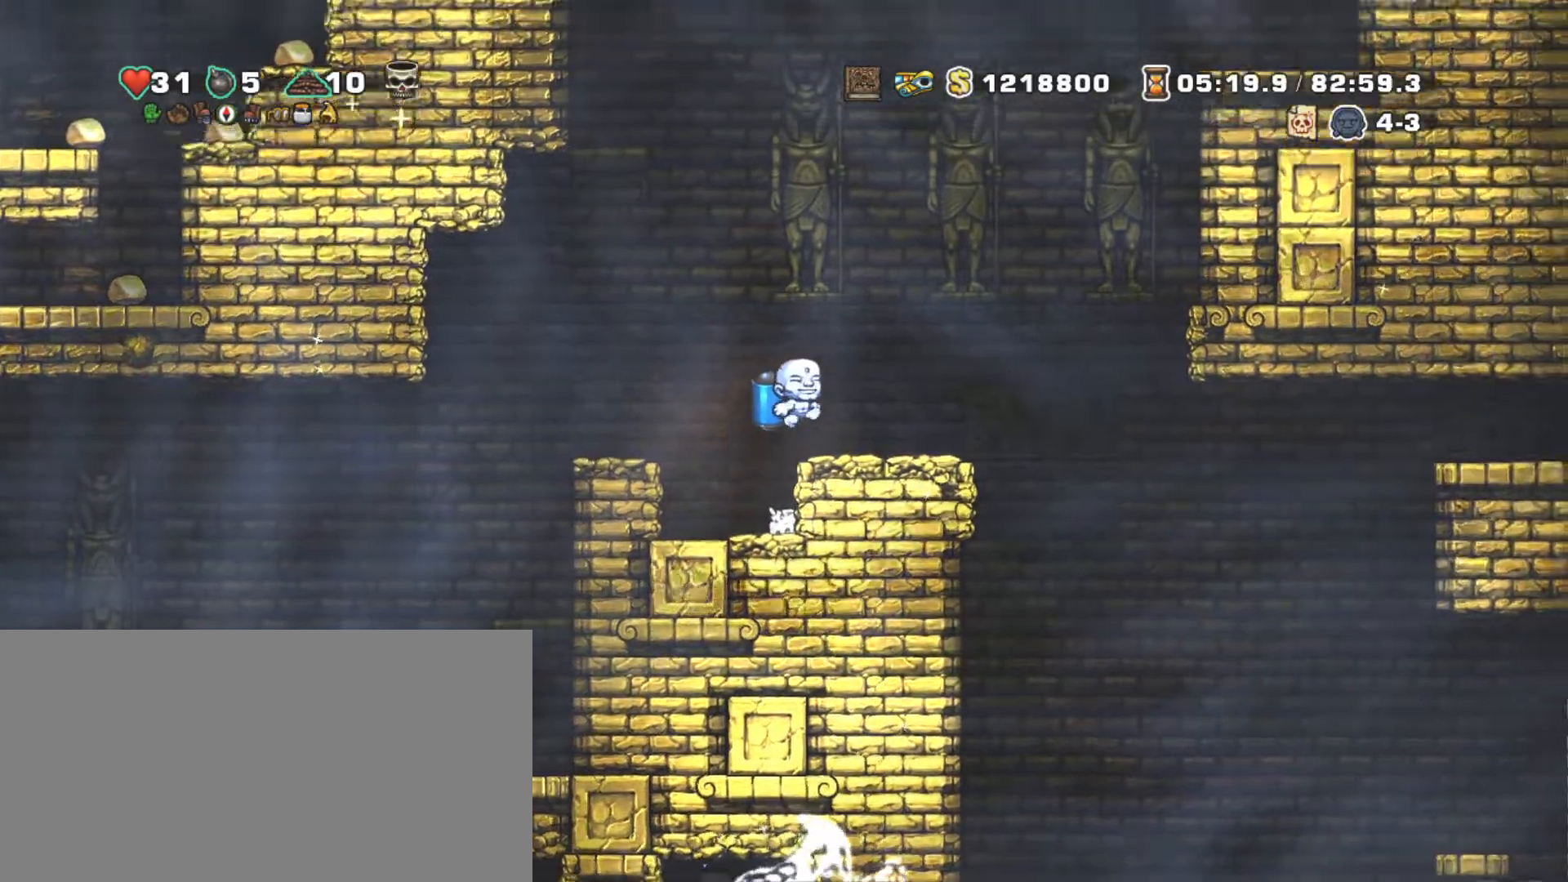
{"keys": ["left", "shift"], "events": [[33, "z", "down"], [183, "left", "down"], [267, "right", "up"], [417, "z", "up"]]}
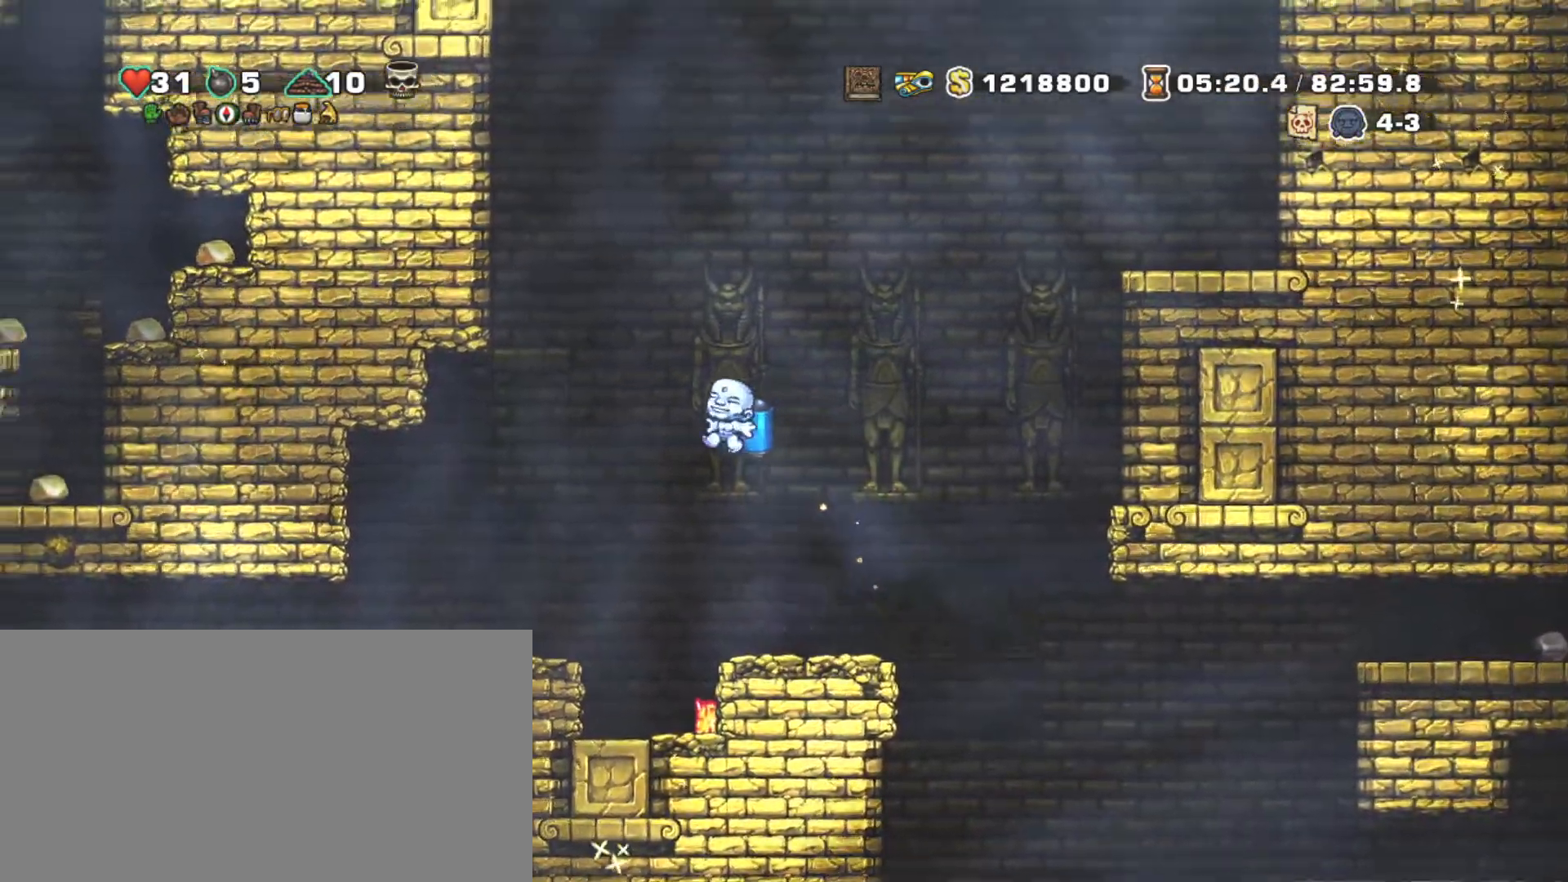
{"keys": ["left", "shift"], "events": [[100, "left", "up"], [233, "left", "down"]]}
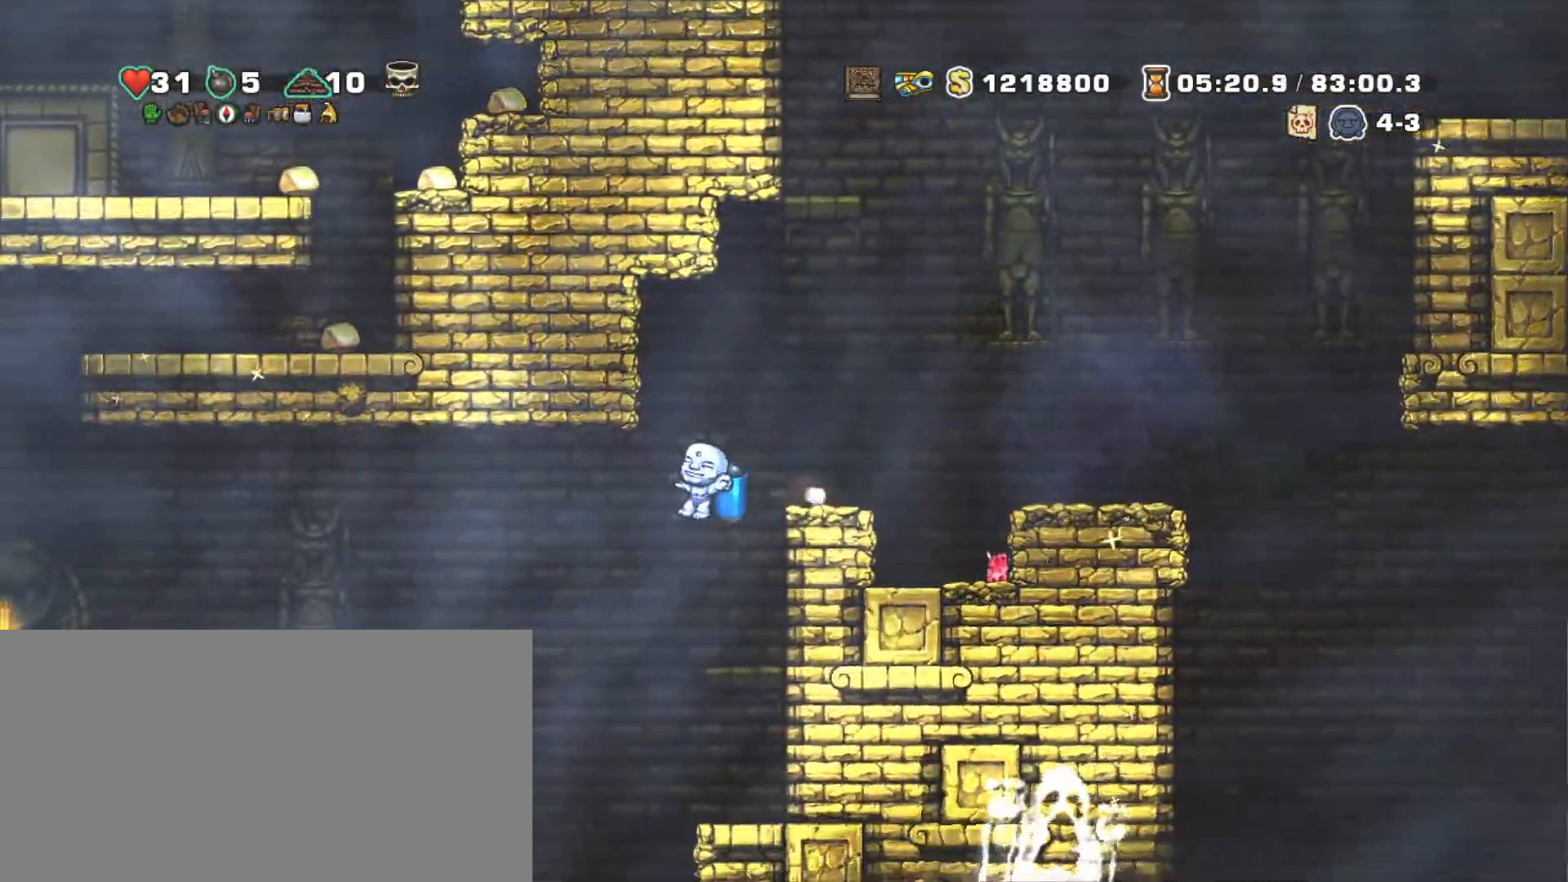
{"keys": ["left", "shift"], "events": [[267, "z", "down"], [317, "z", "up"]]}